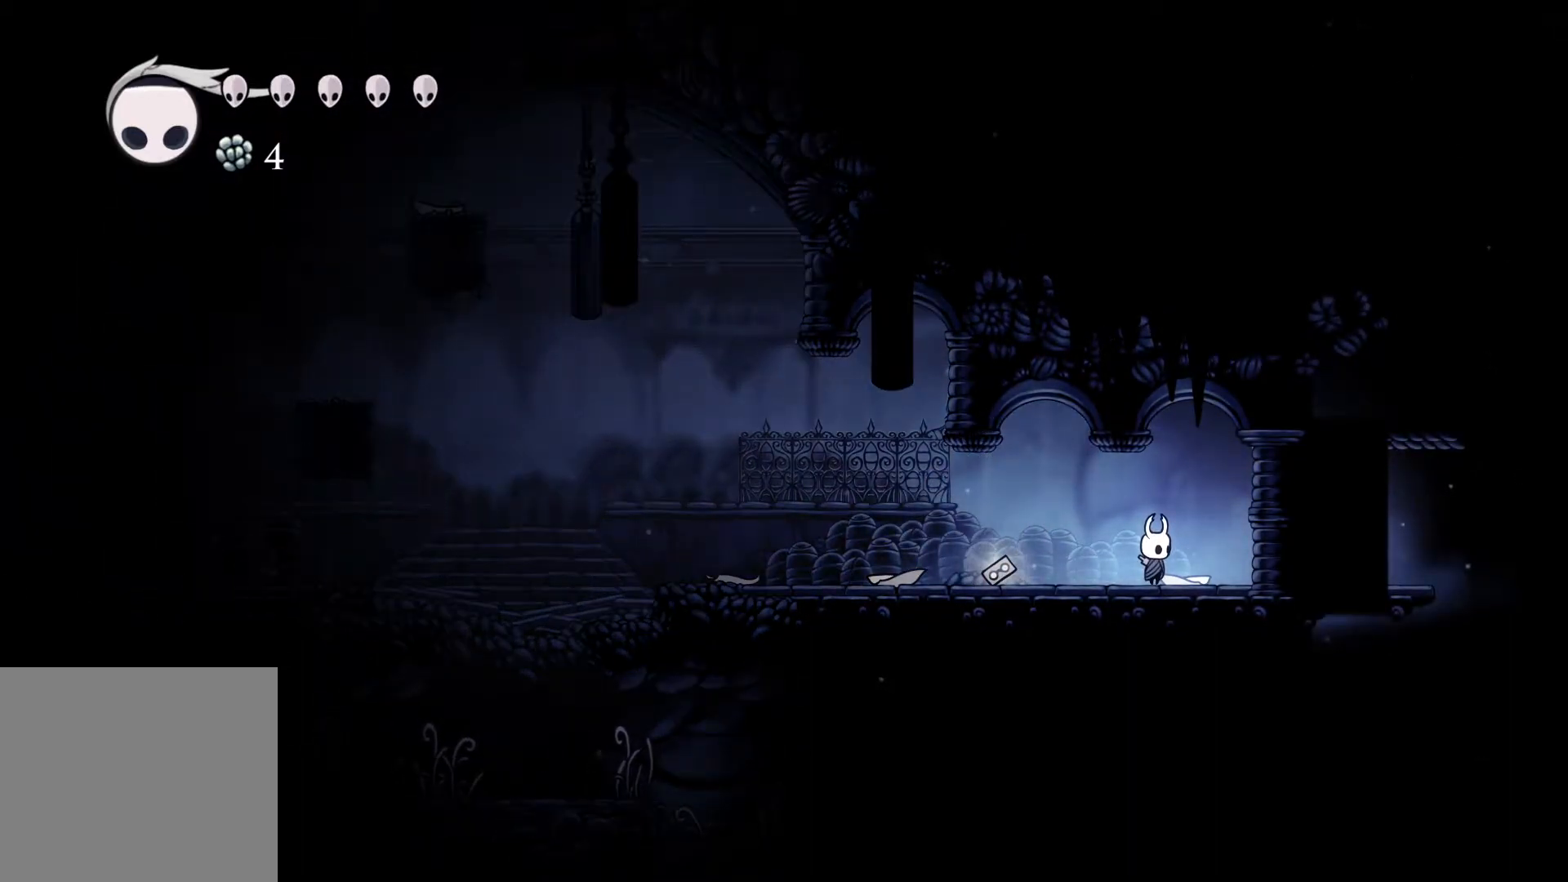
Gameplay with a controller (Xbox layout); each line is a JSON object with the inputs held at the frame after it. "events" lists button and stick changes between this image and that frame as [ms after this image, input, new state], when the widget could be followed in between.
{"buttons": [], "left_stick": "center", "right_stick": "center", "events": []}
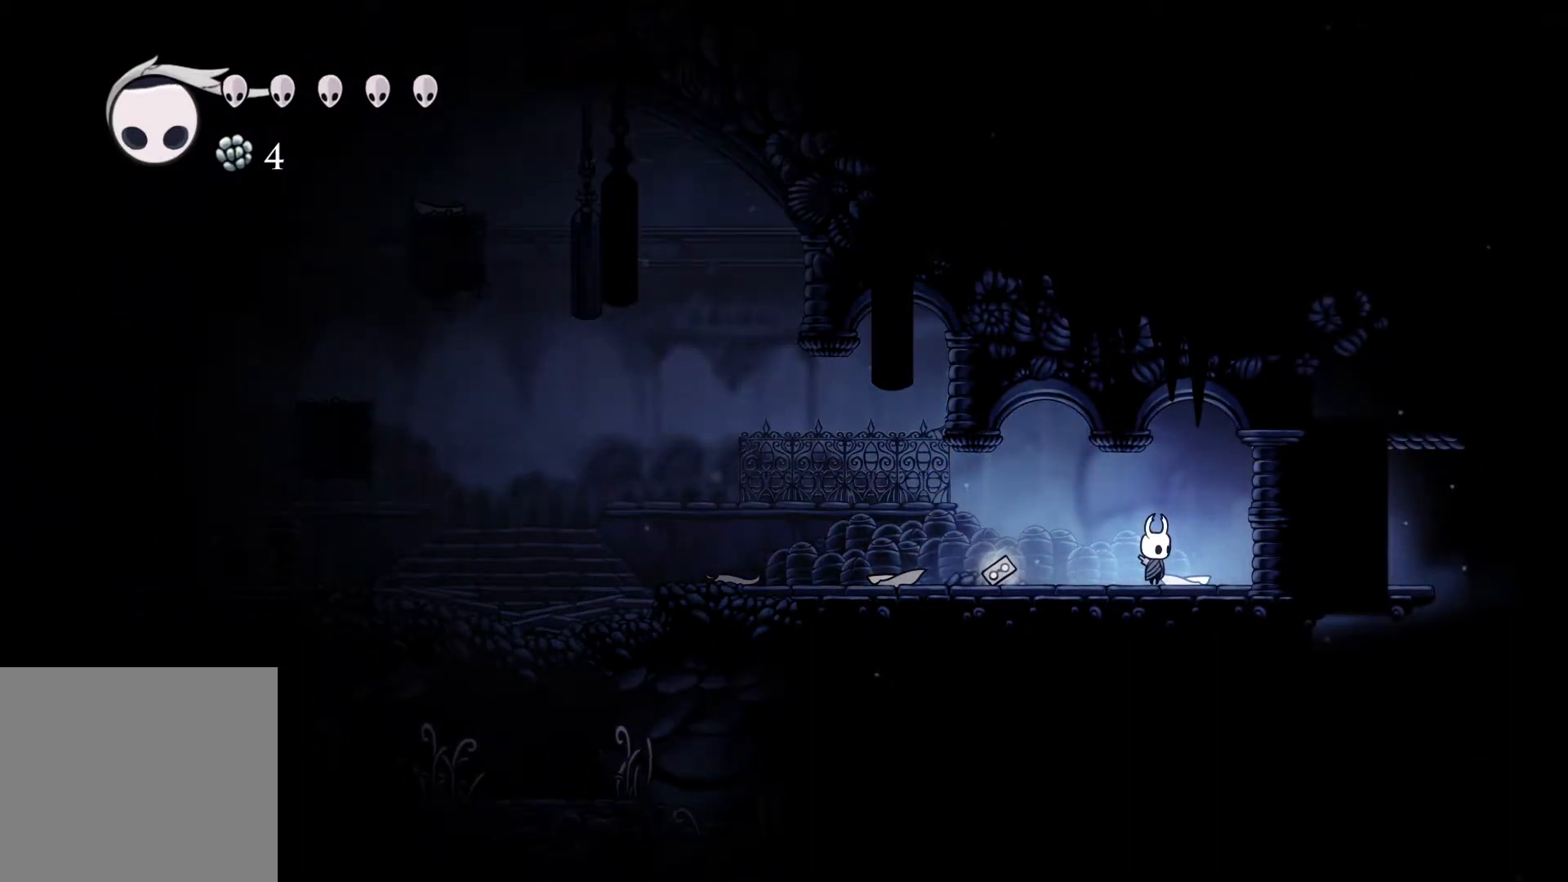
{"buttons": [], "left_stick": "center", "right_stick": "center", "events": []}
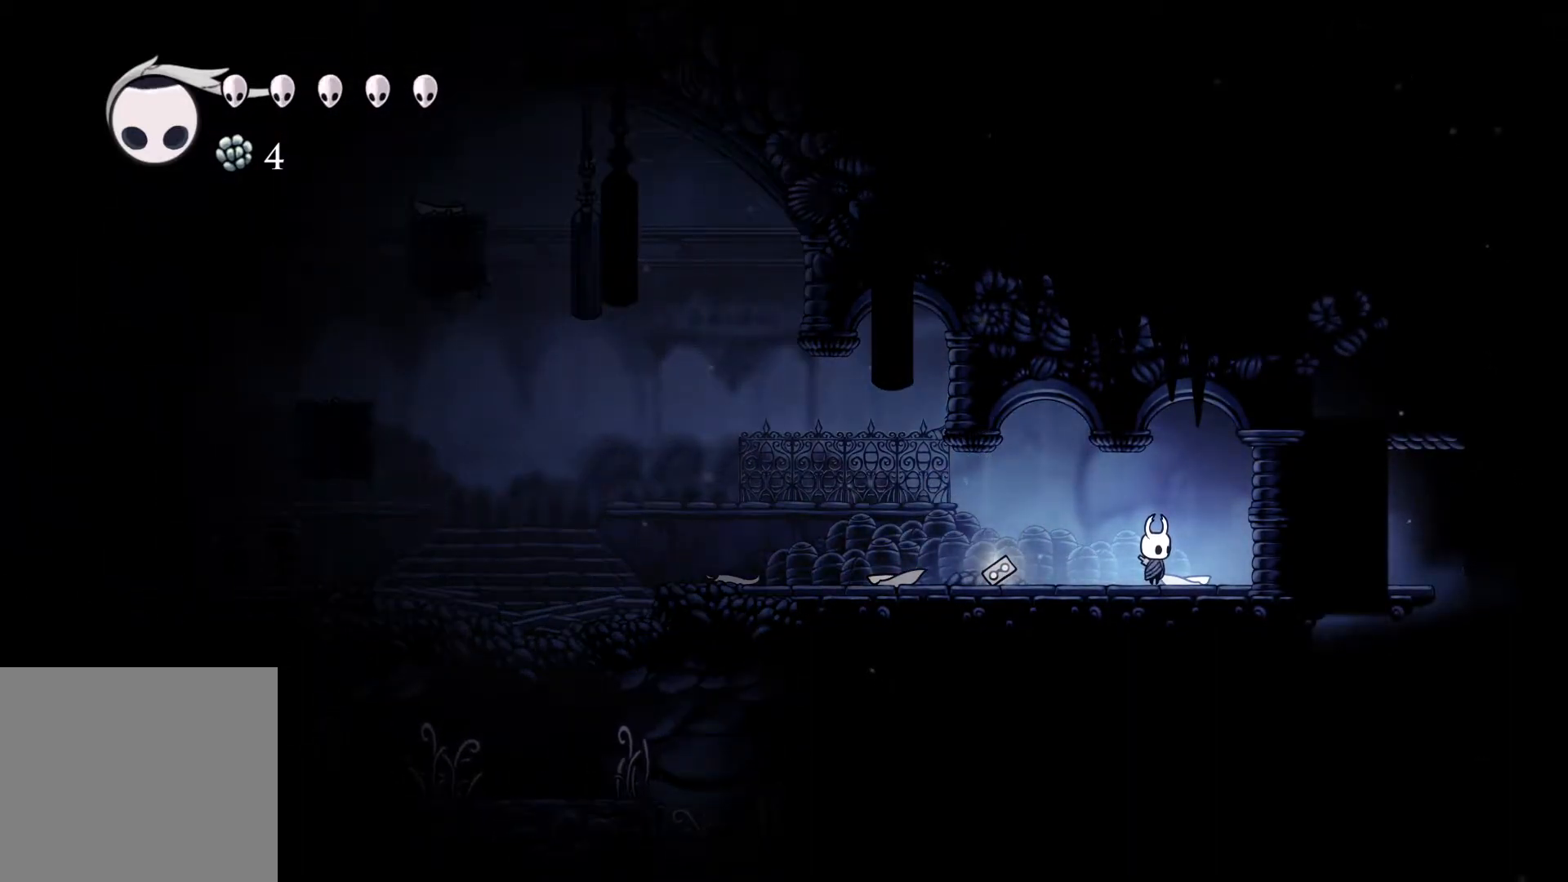
{"buttons": [], "left_stick": "center", "right_stick": "center", "events": []}
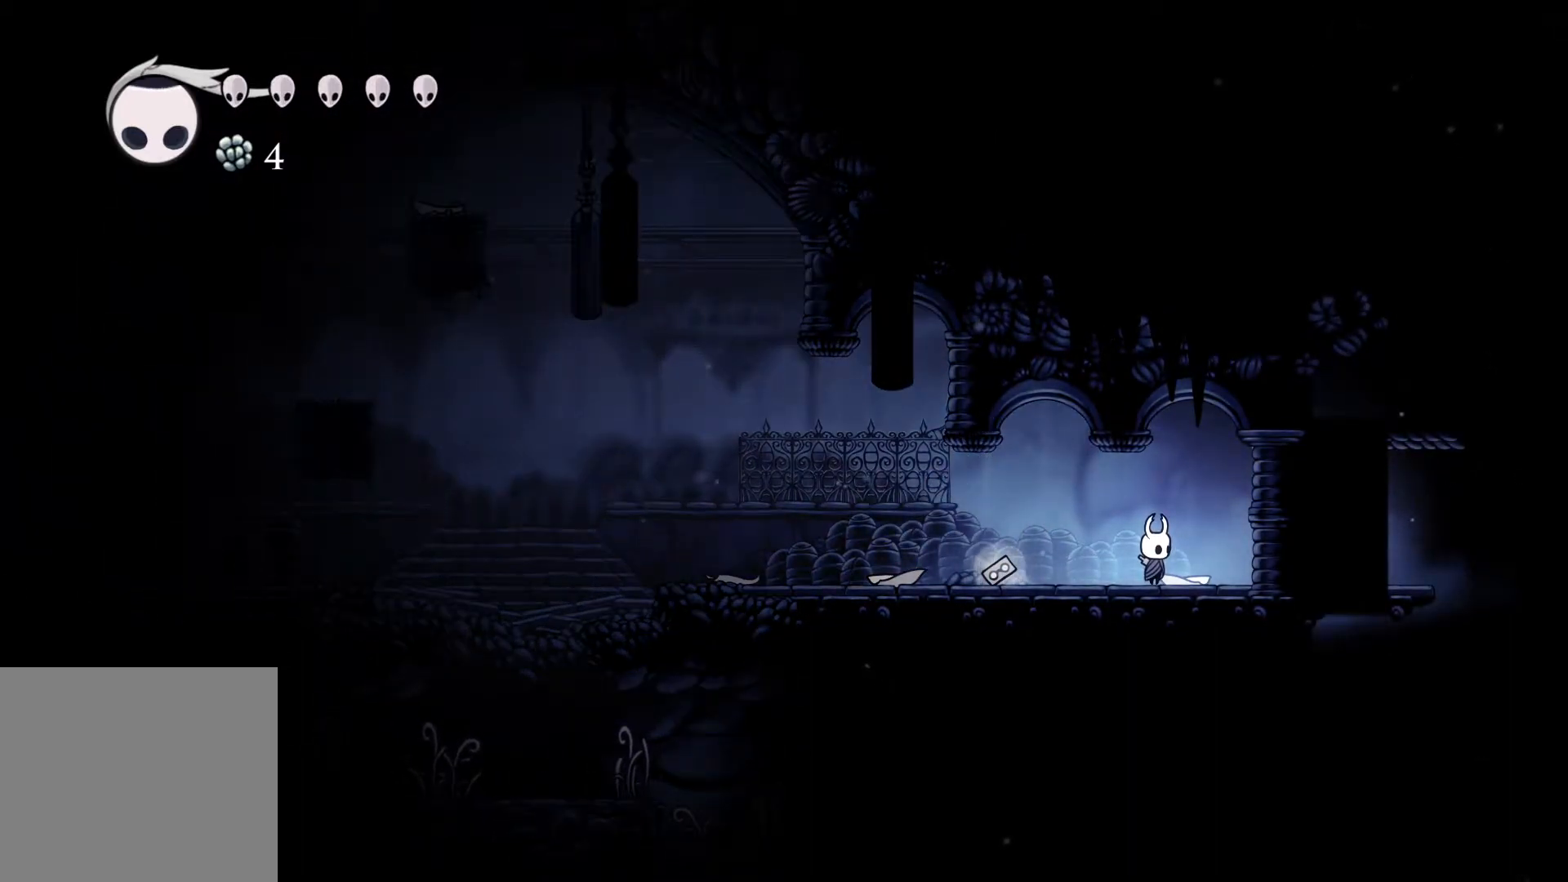
{"buttons": [], "left_stick": "left", "right_stick": "center", "events": [[200, "left_stick", "left"]]}
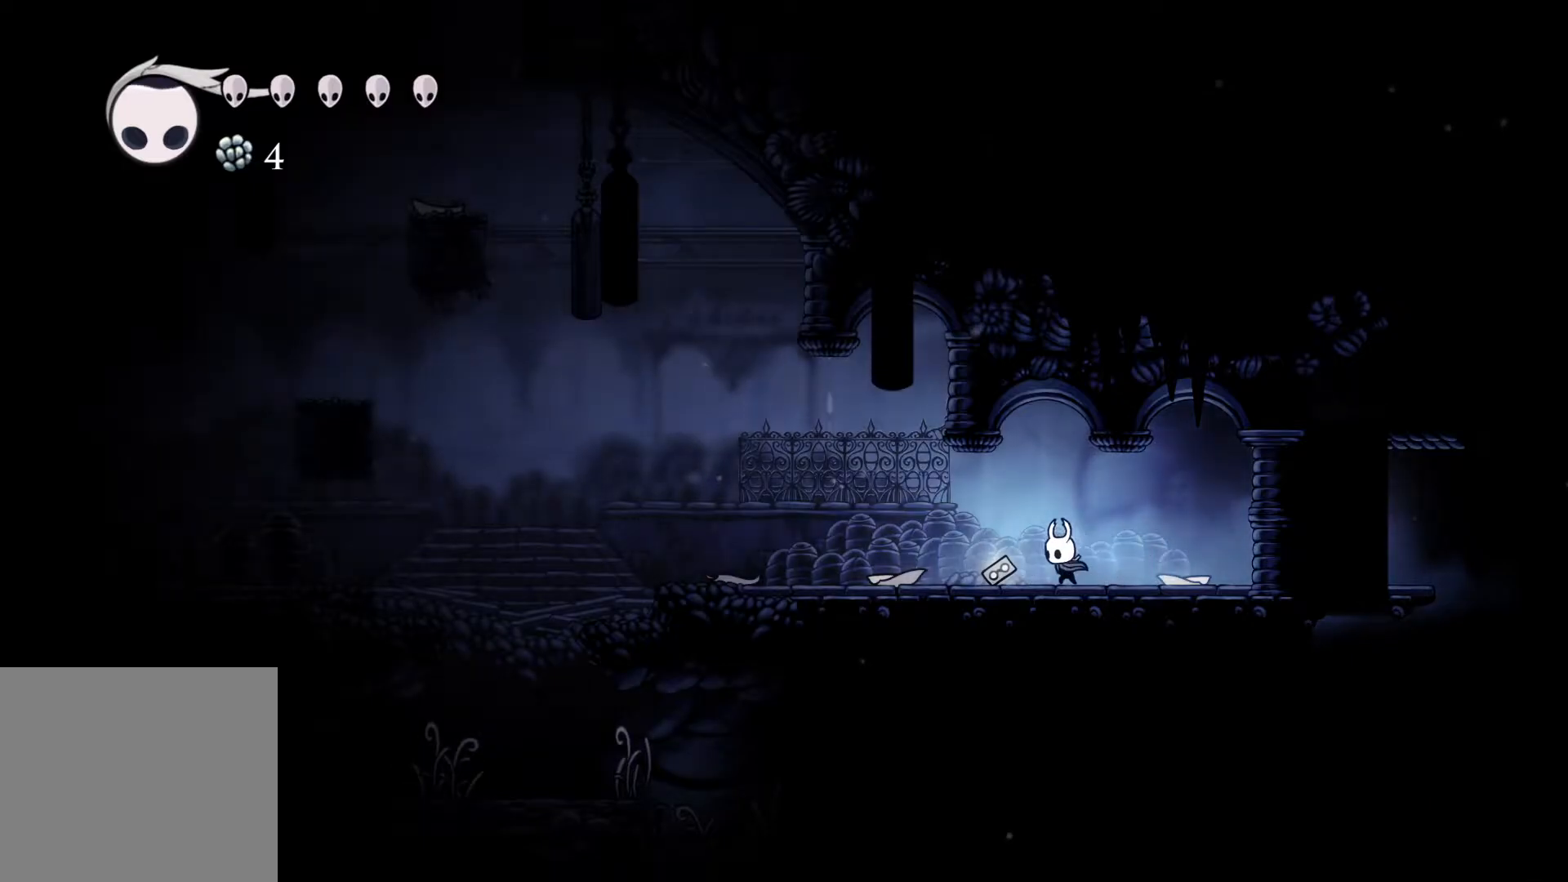
{"buttons": [], "left_stick": "center", "right_stick": "center", "events": [[500, "left_stick", "center"]]}
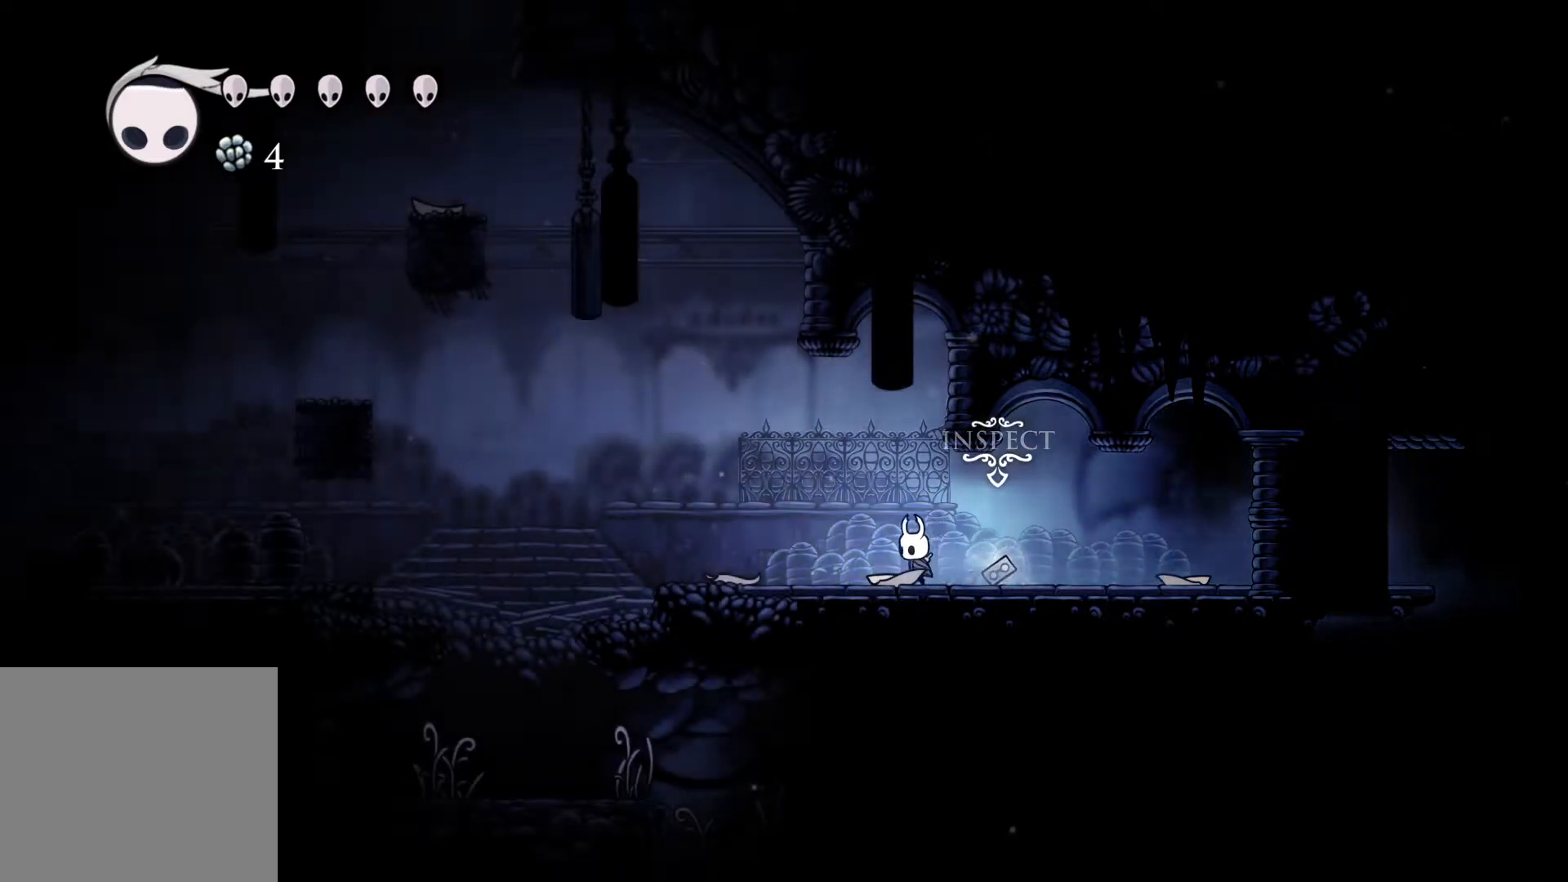
{"buttons": [], "left_stick": "center", "right_stick": "center", "events": [[300, "left_stick", "right"], [383, "left_stick", "center"]]}
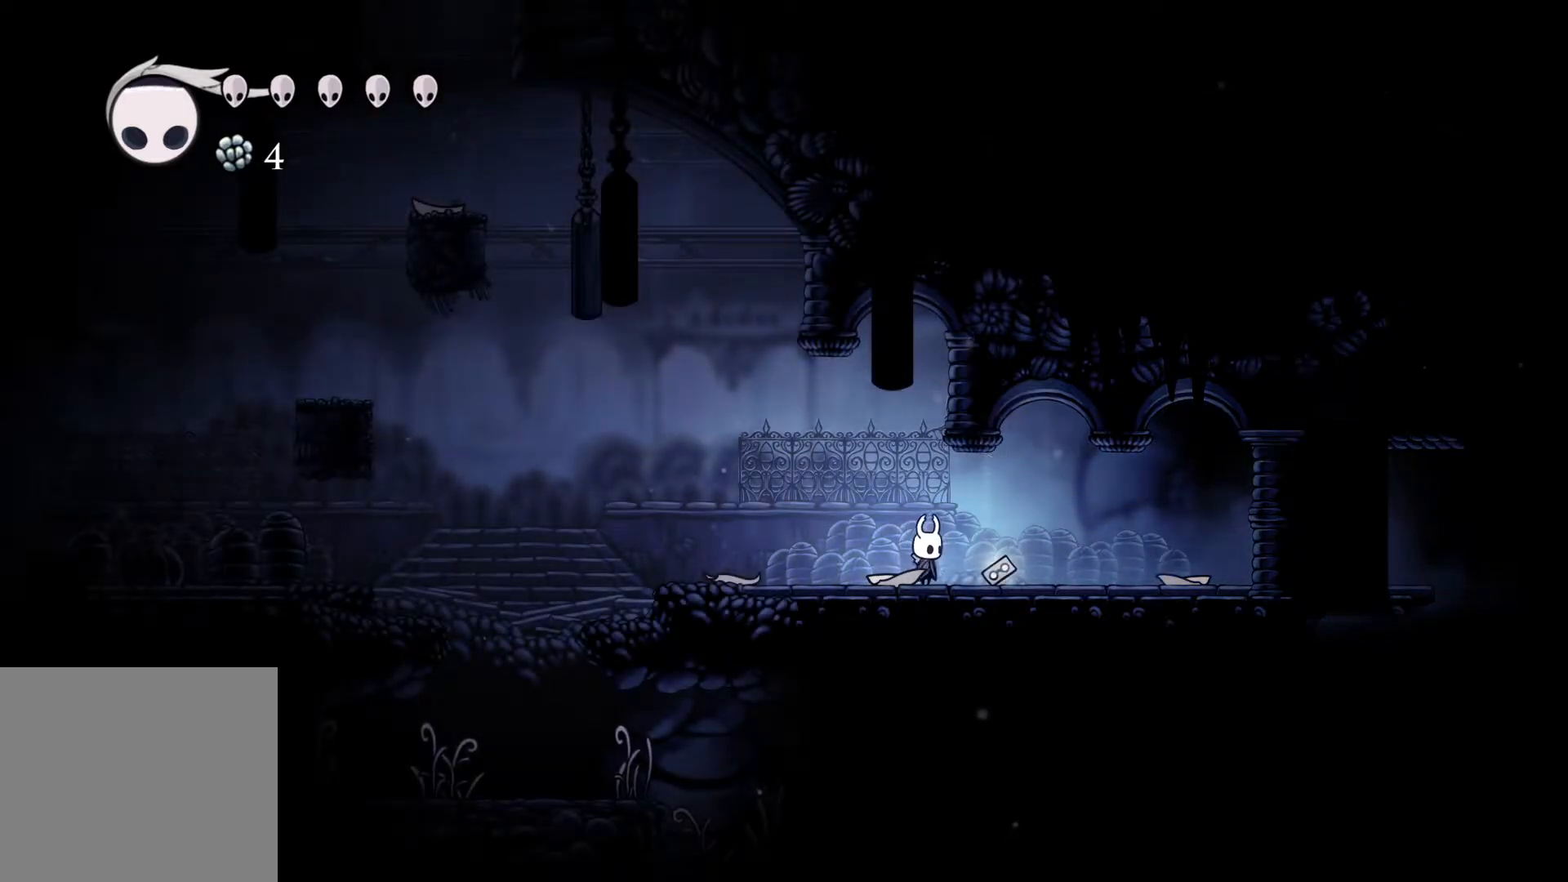
{"buttons": [], "left_stick": "center", "right_stick": "center", "events": []}
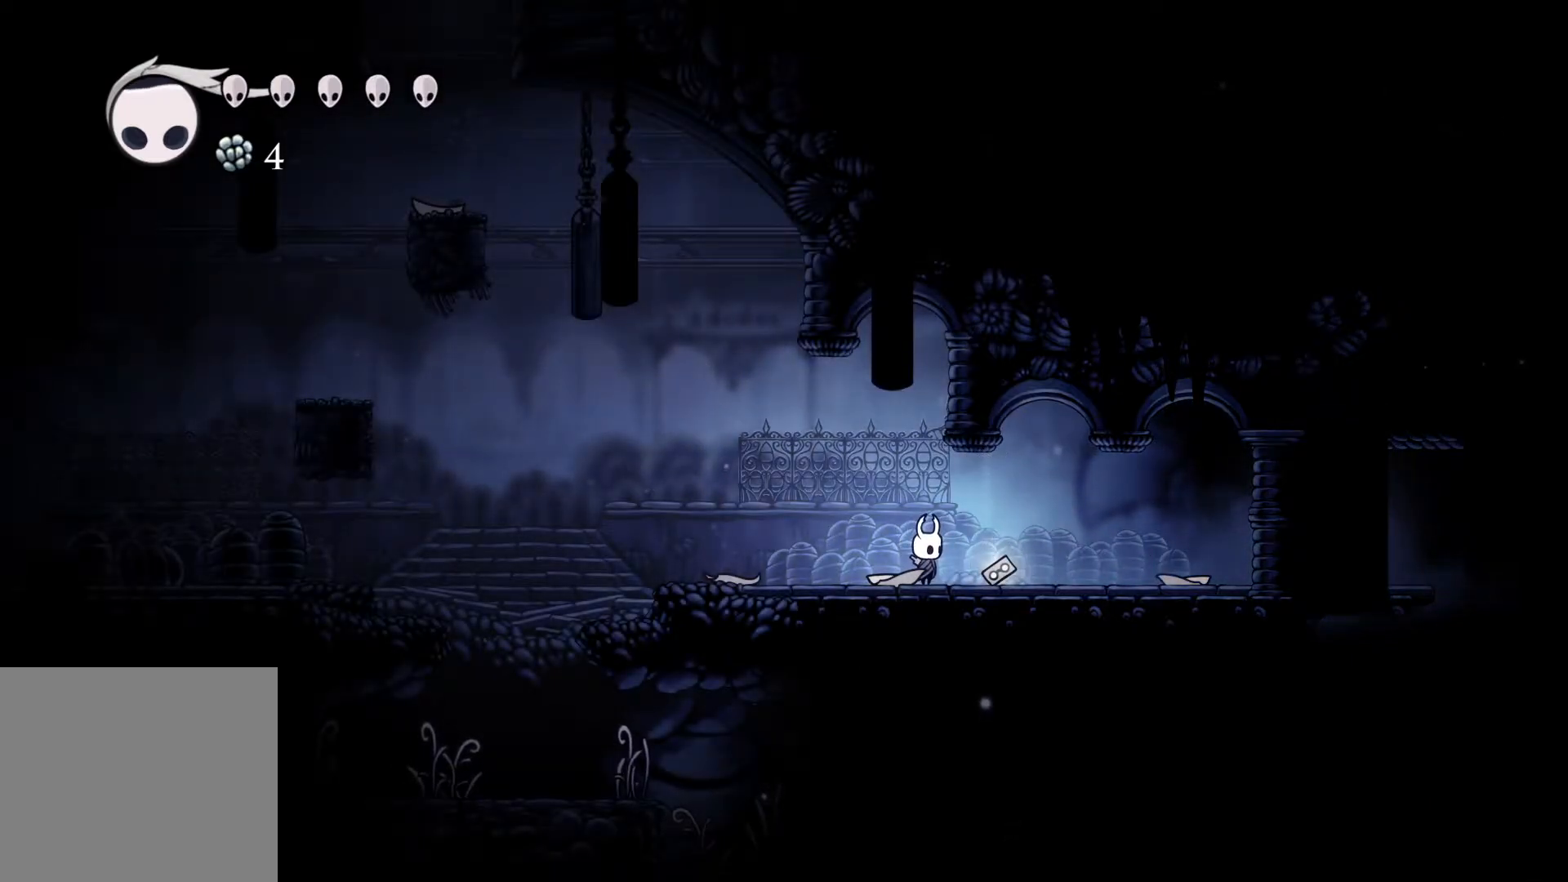
{"buttons": [], "left_stick": "center", "right_stick": "center", "events": []}
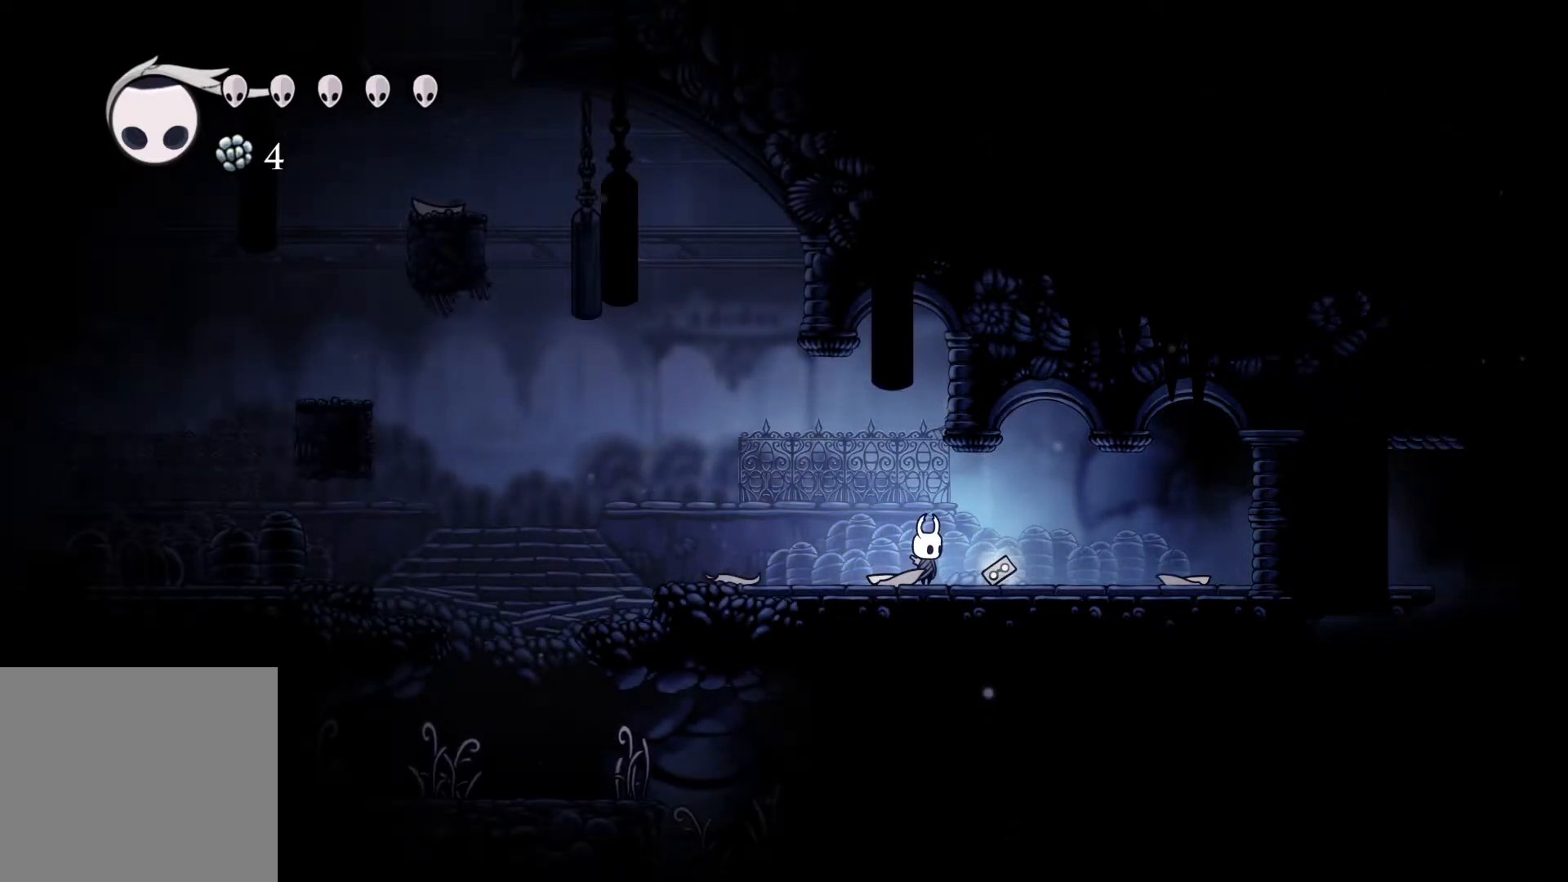
{"buttons": [], "left_stick": "center", "right_stick": "center", "events": []}
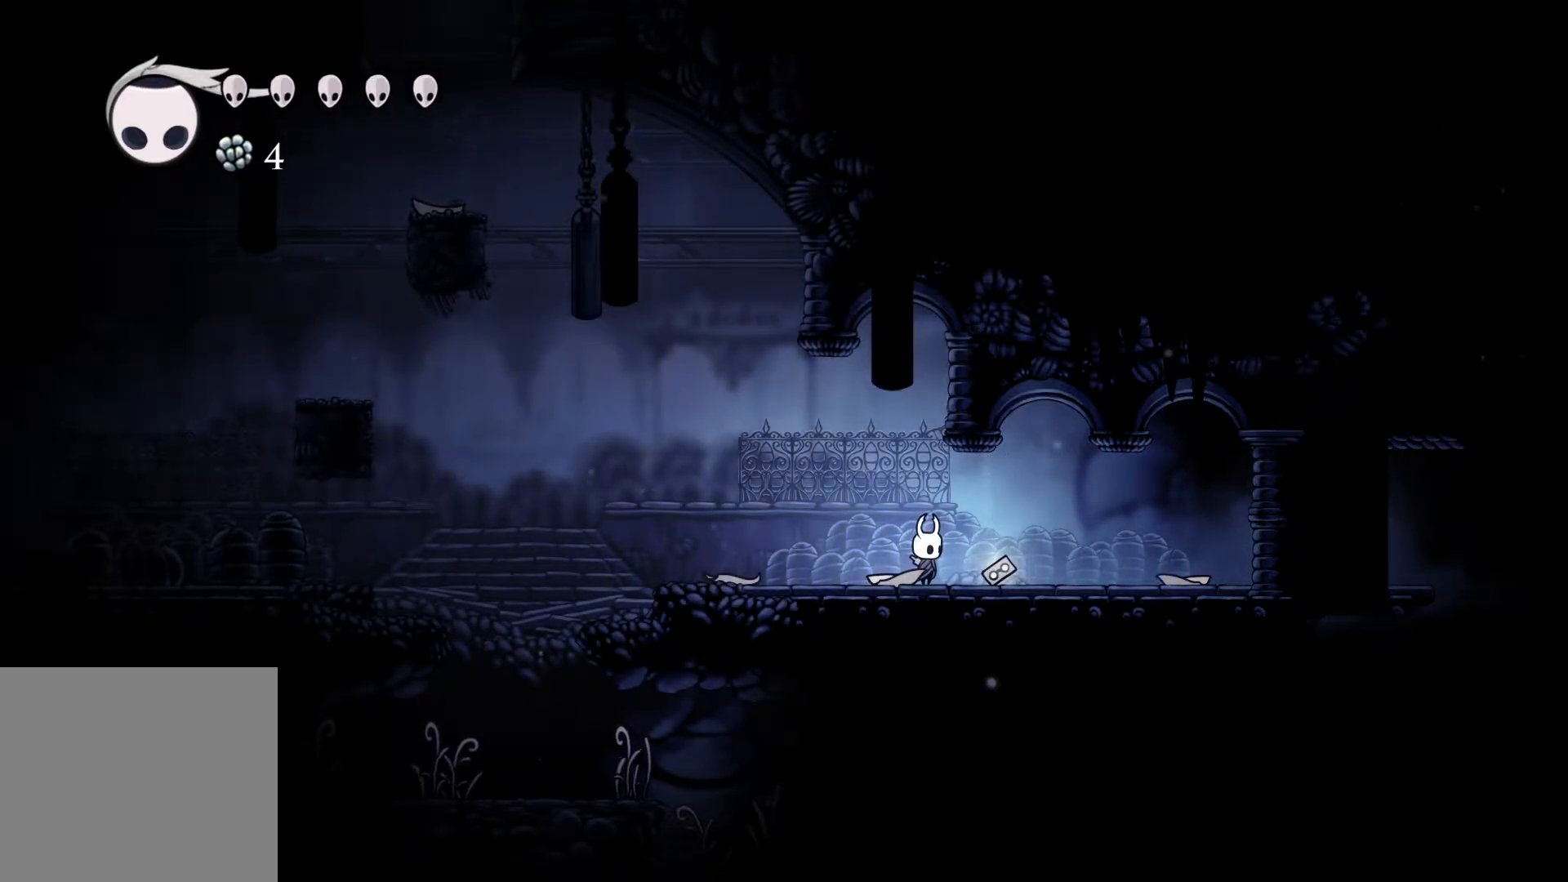
{"buttons": [], "left_stick": "left", "right_stick": "center", "events": [[283, "left_stick", "left"]]}
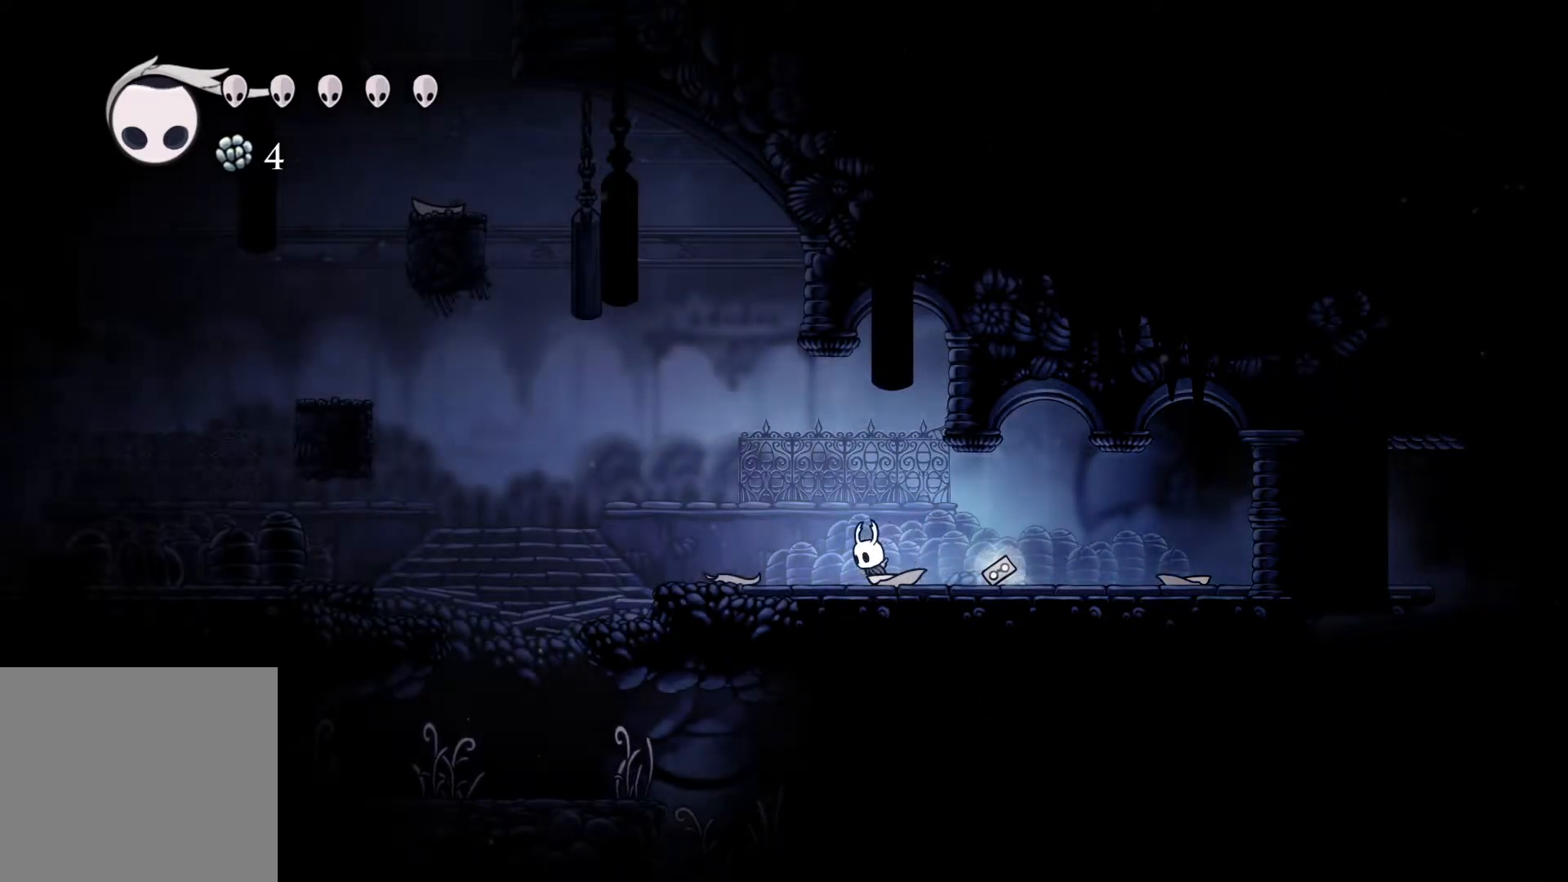
{"buttons": [], "left_stick": "center", "right_stick": "center", "events": [[433, "left_stick", "center"]]}
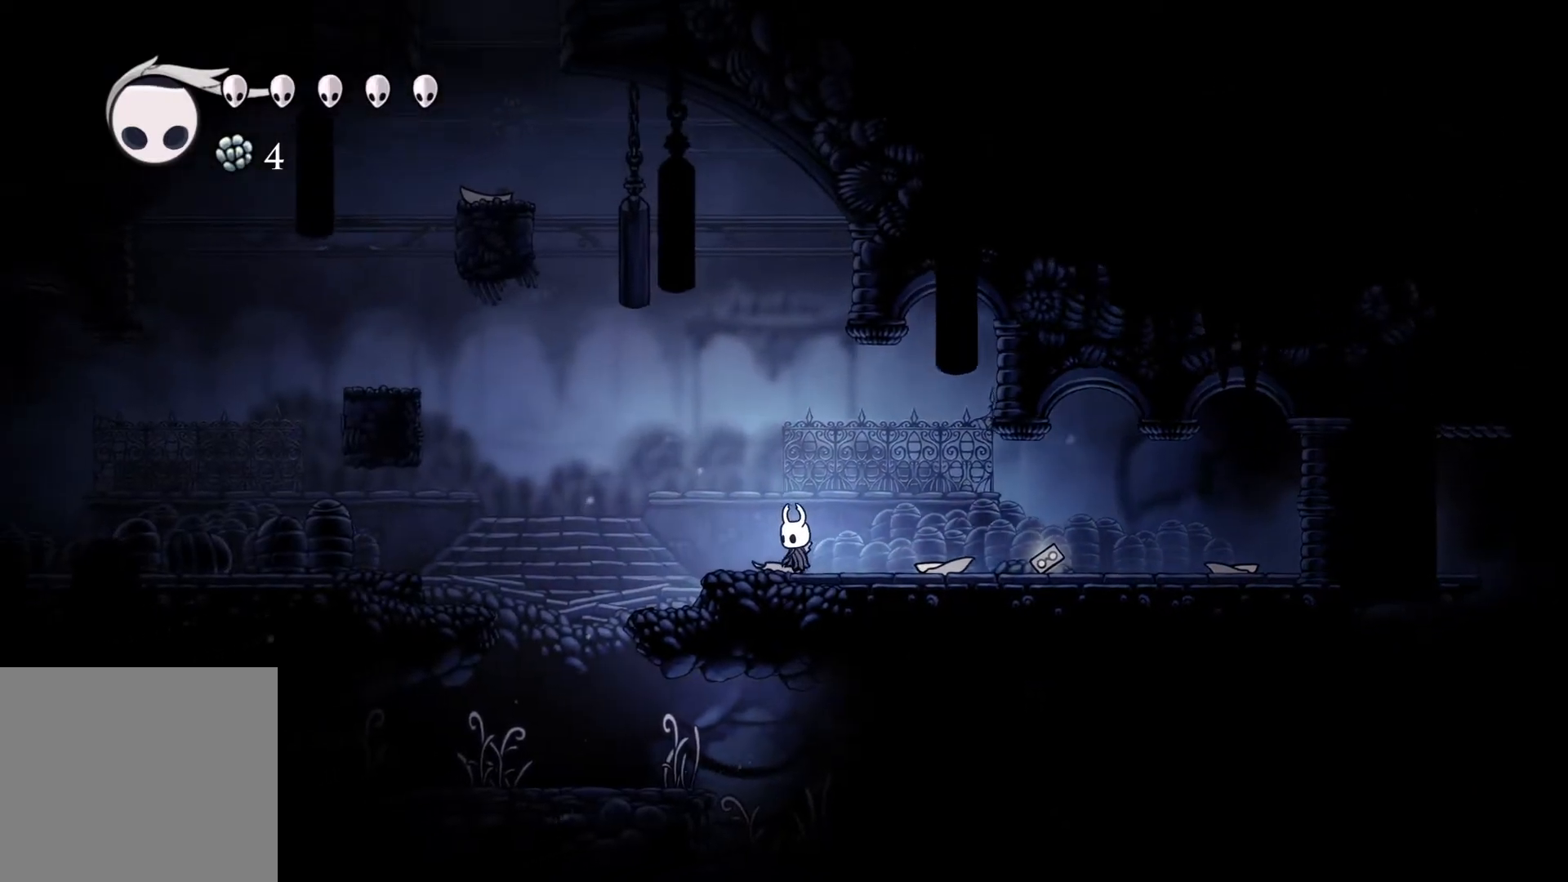
{"buttons": [], "left_stick": "up", "right_stick": "center", "events": [[483, "left_stick", "up"]]}
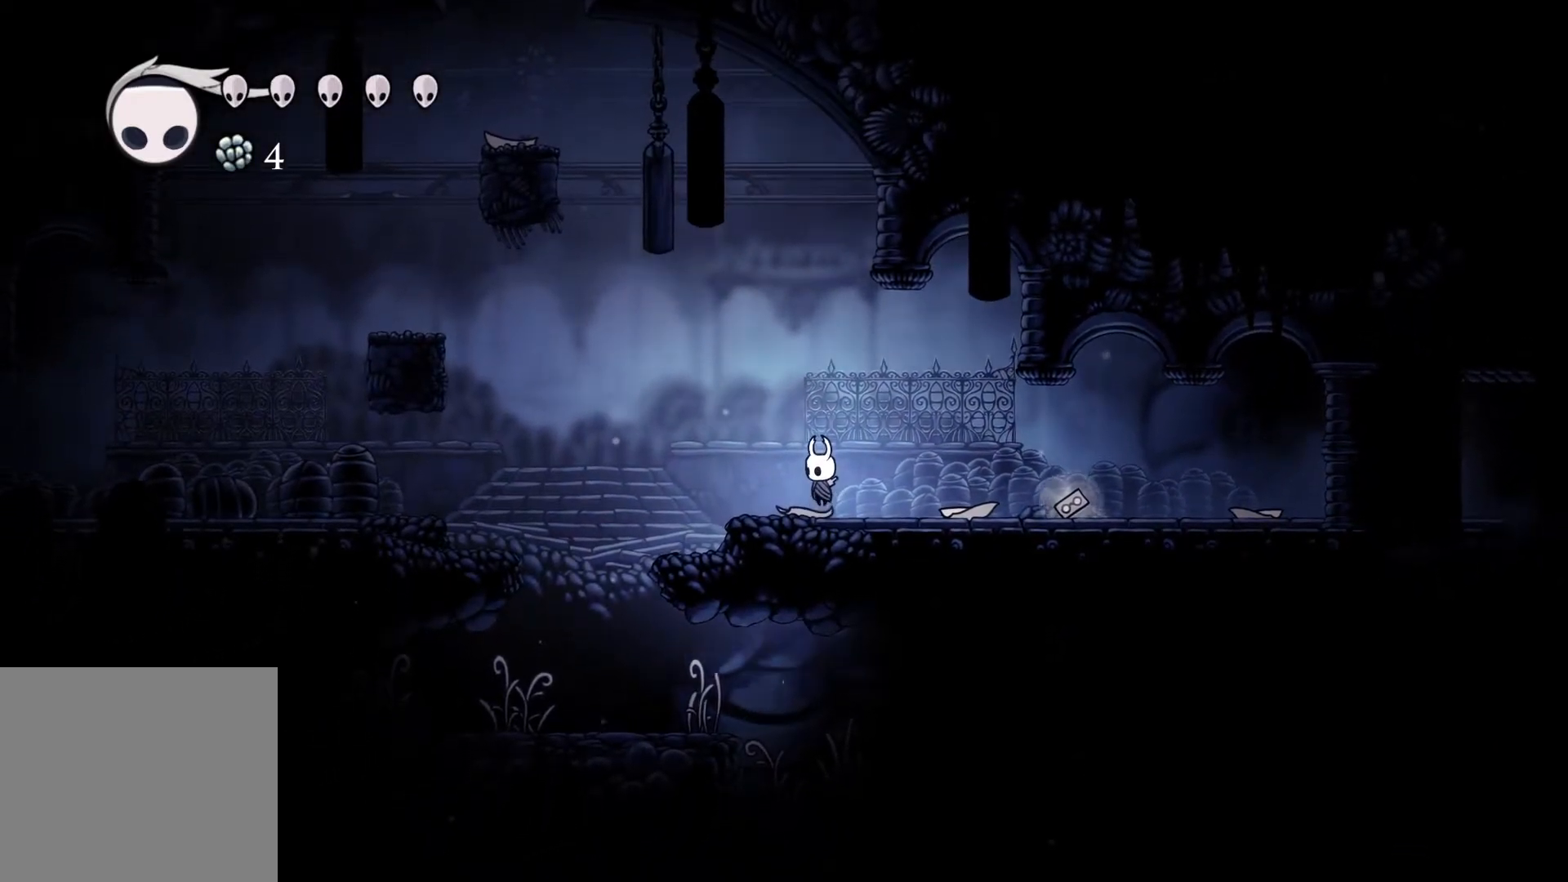
{"buttons": [], "left_stick": "up", "right_stick": "center", "events": []}
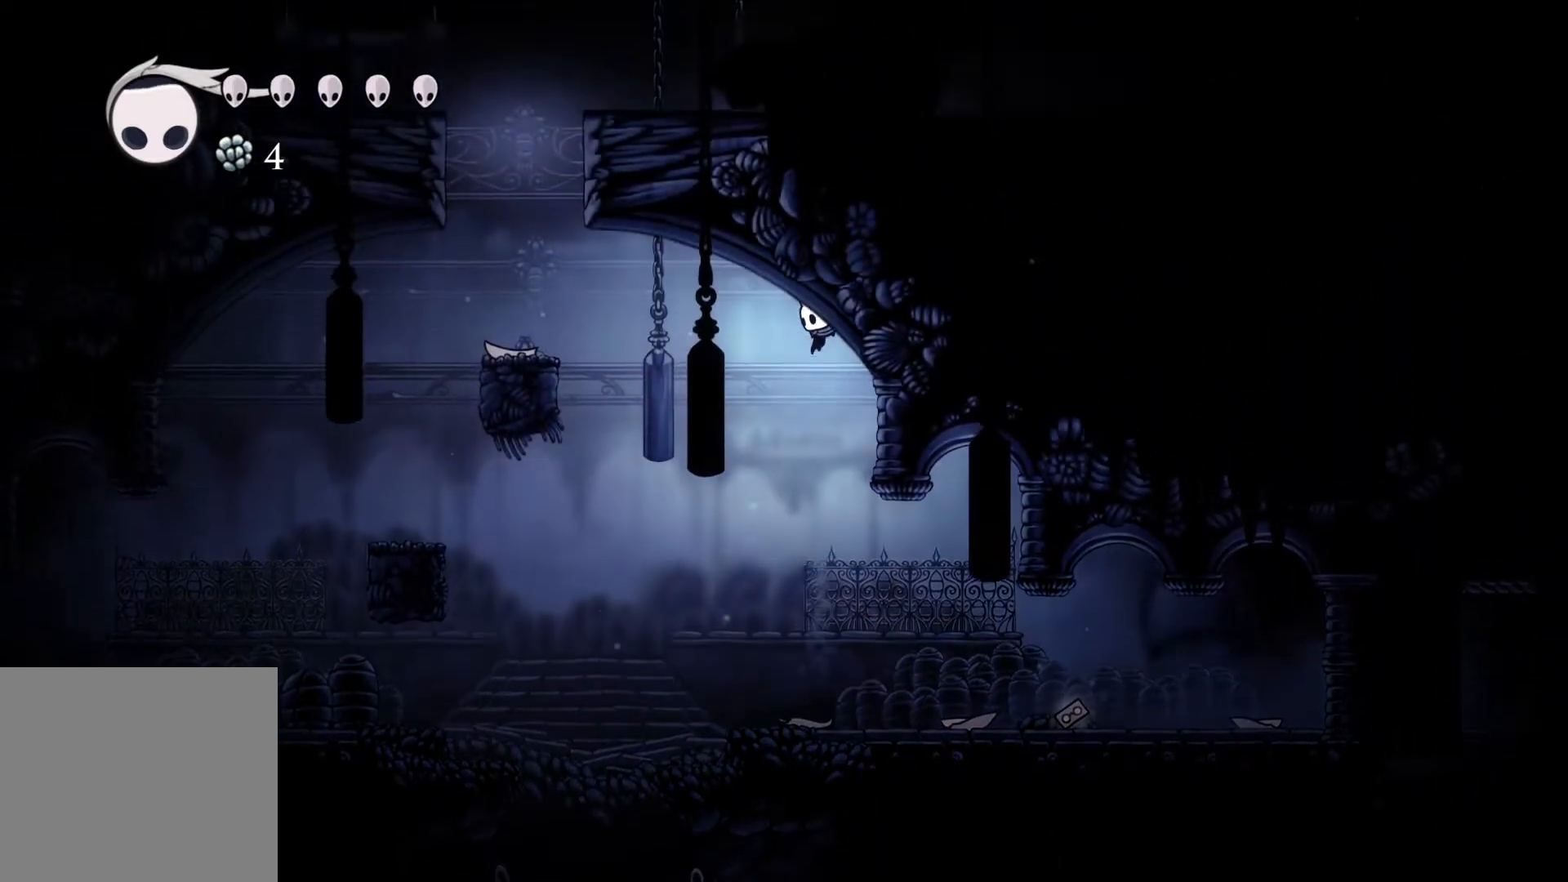
{"buttons": [], "left_stick": "right", "right_stick": "center", "events": [[467, "left_stick", "right"]]}
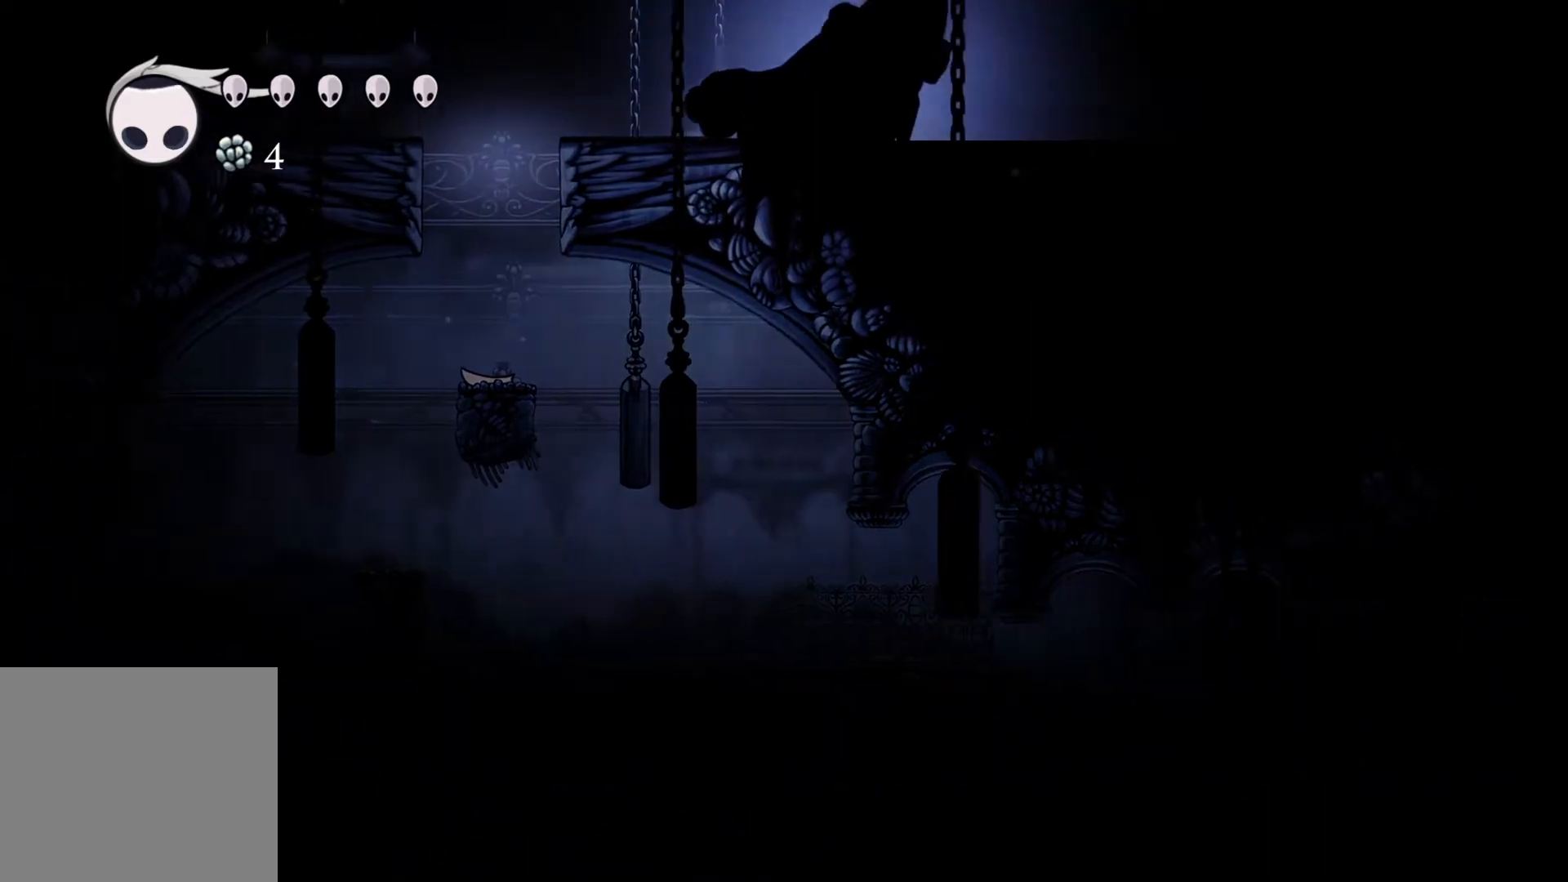
{"buttons": [], "left_stick": "right", "right_stick": "center", "events": []}
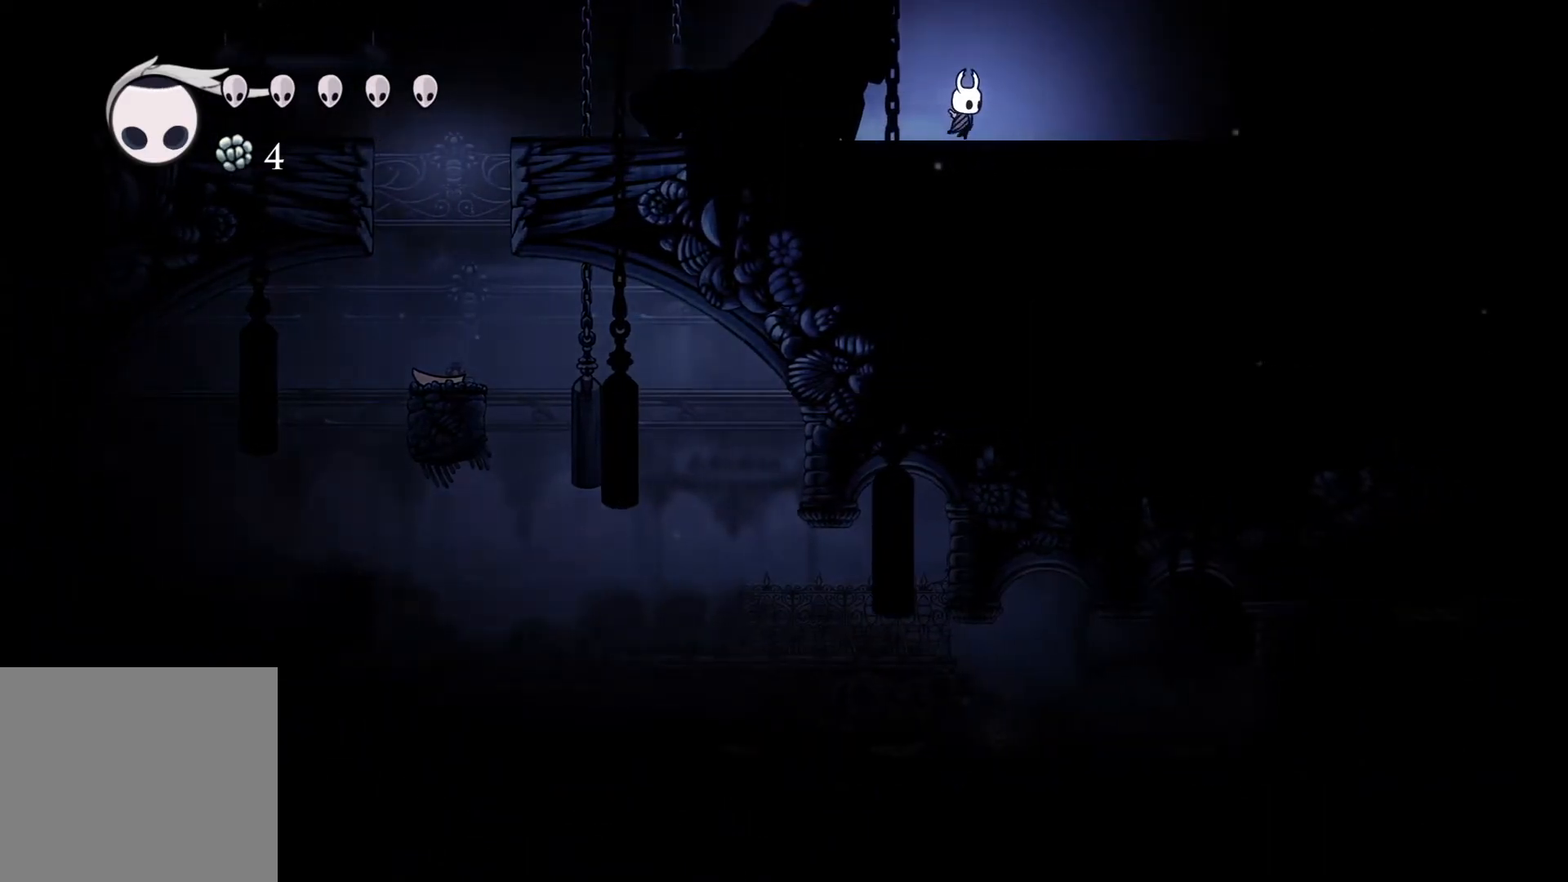
{"buttons": [], "left_stick": "right", "right_stick": "center", "events": []}
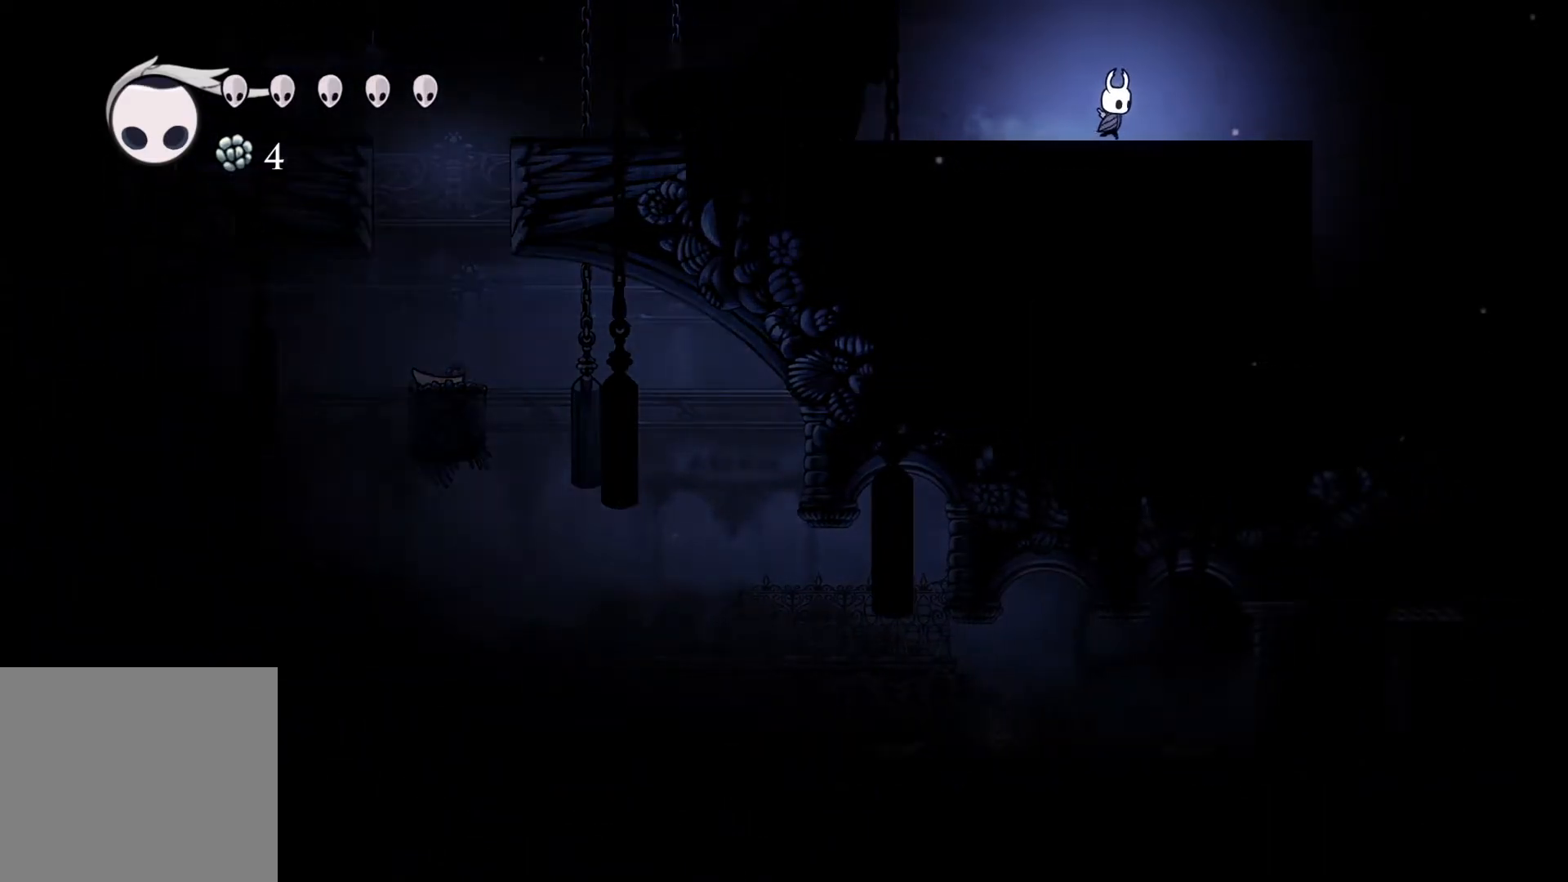
{"buttons": [], "left_stick": "right", "right_stick": "center", "events": []}
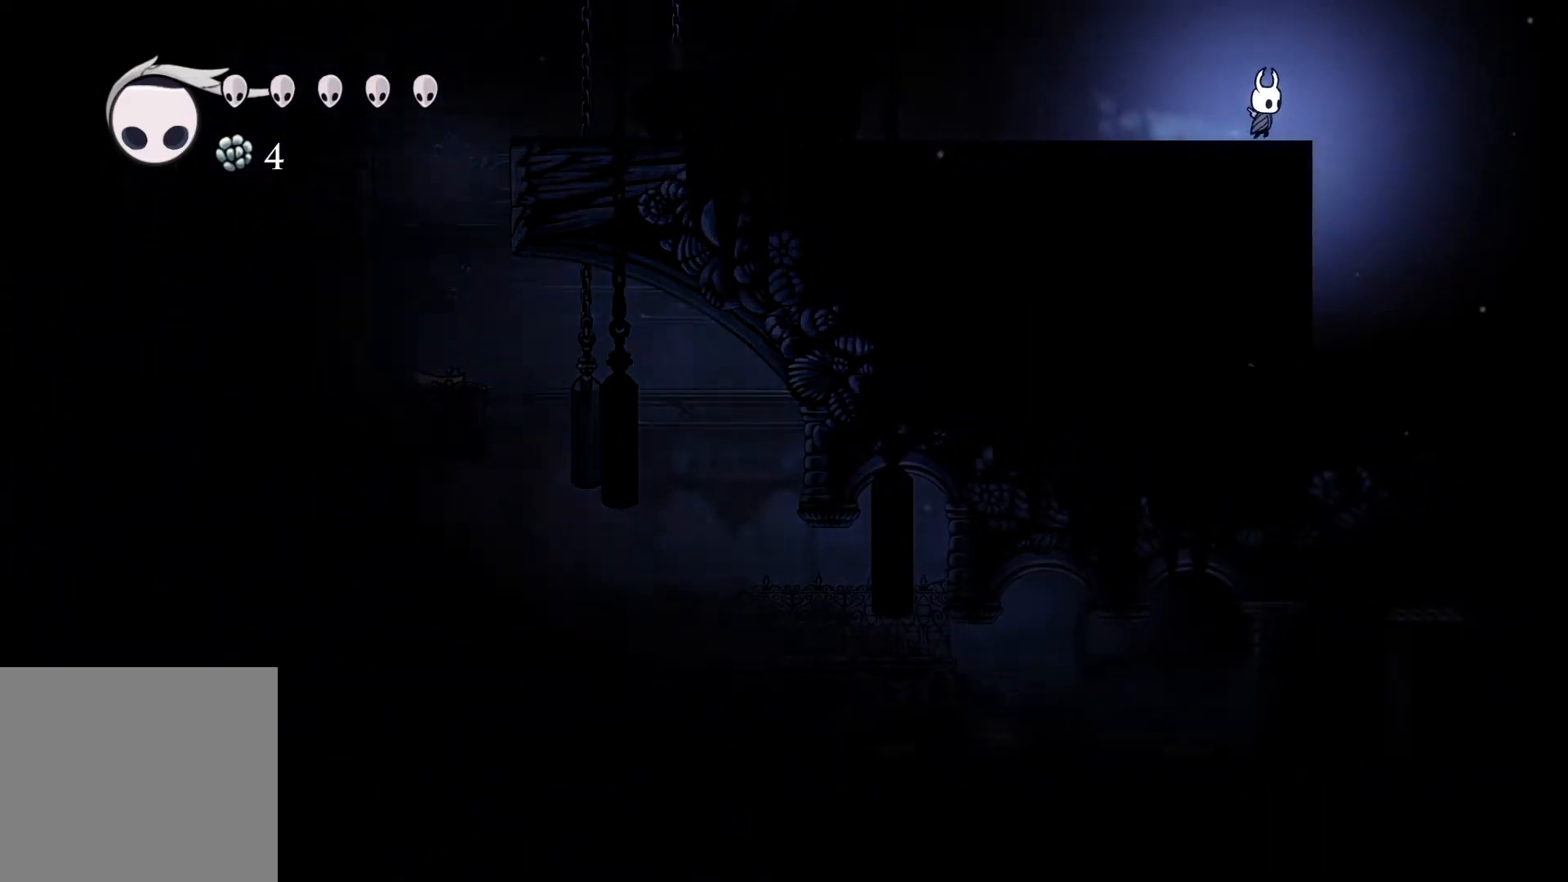
{"buttons": [], "left_stick": "right", "right_stick": "center", "events": []}
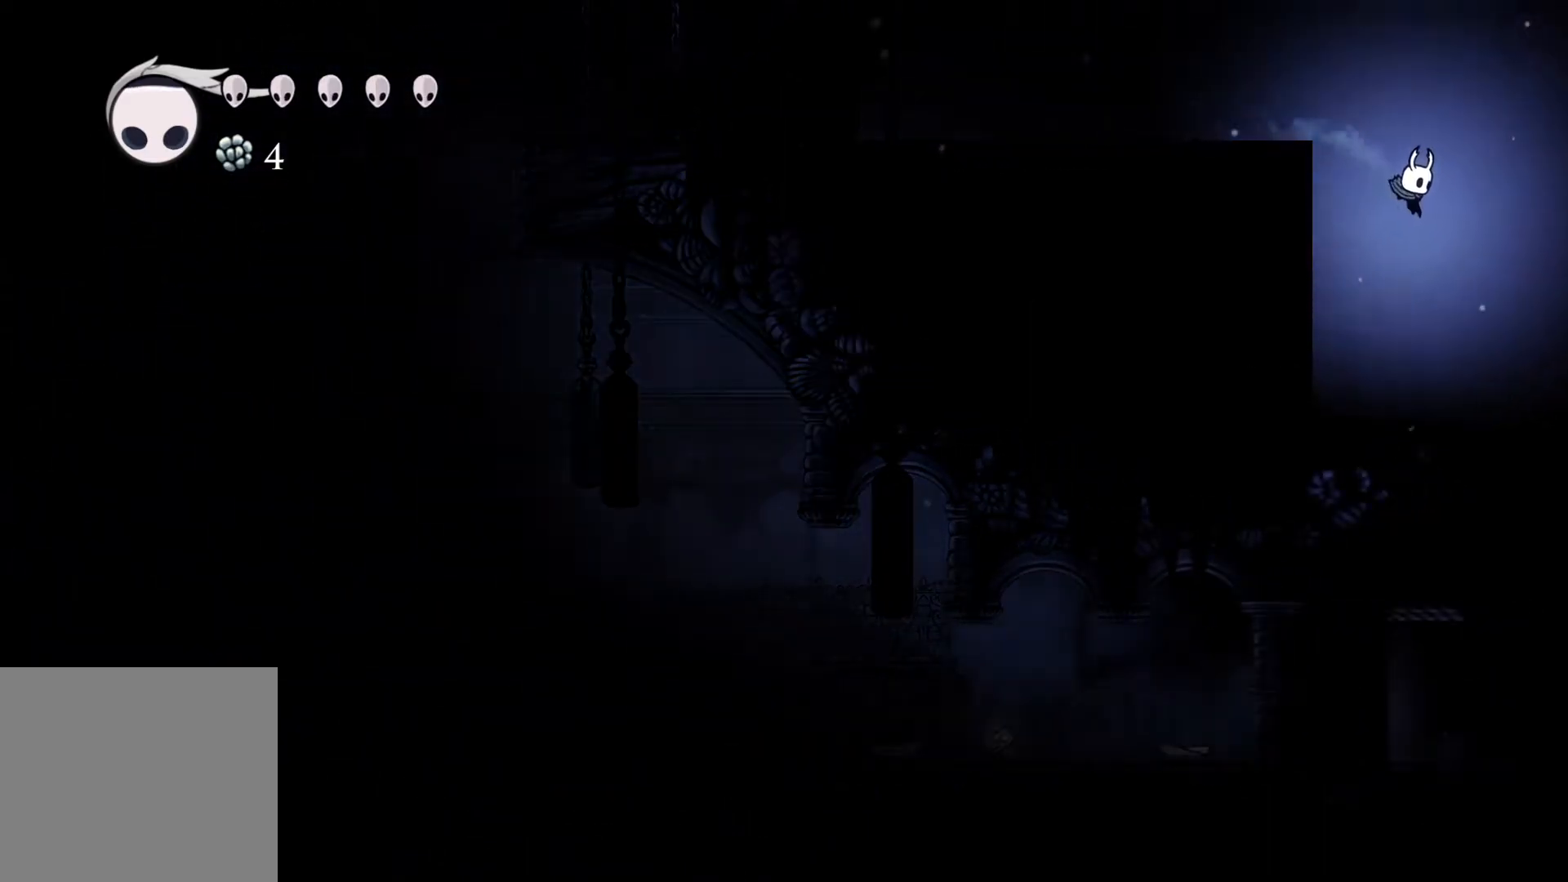
{"buttons": [], "left_stick": "left", "right_stick": "center", "events": [[167, "left_stick", "up-left"], [233, "left_stick", "left"]]}
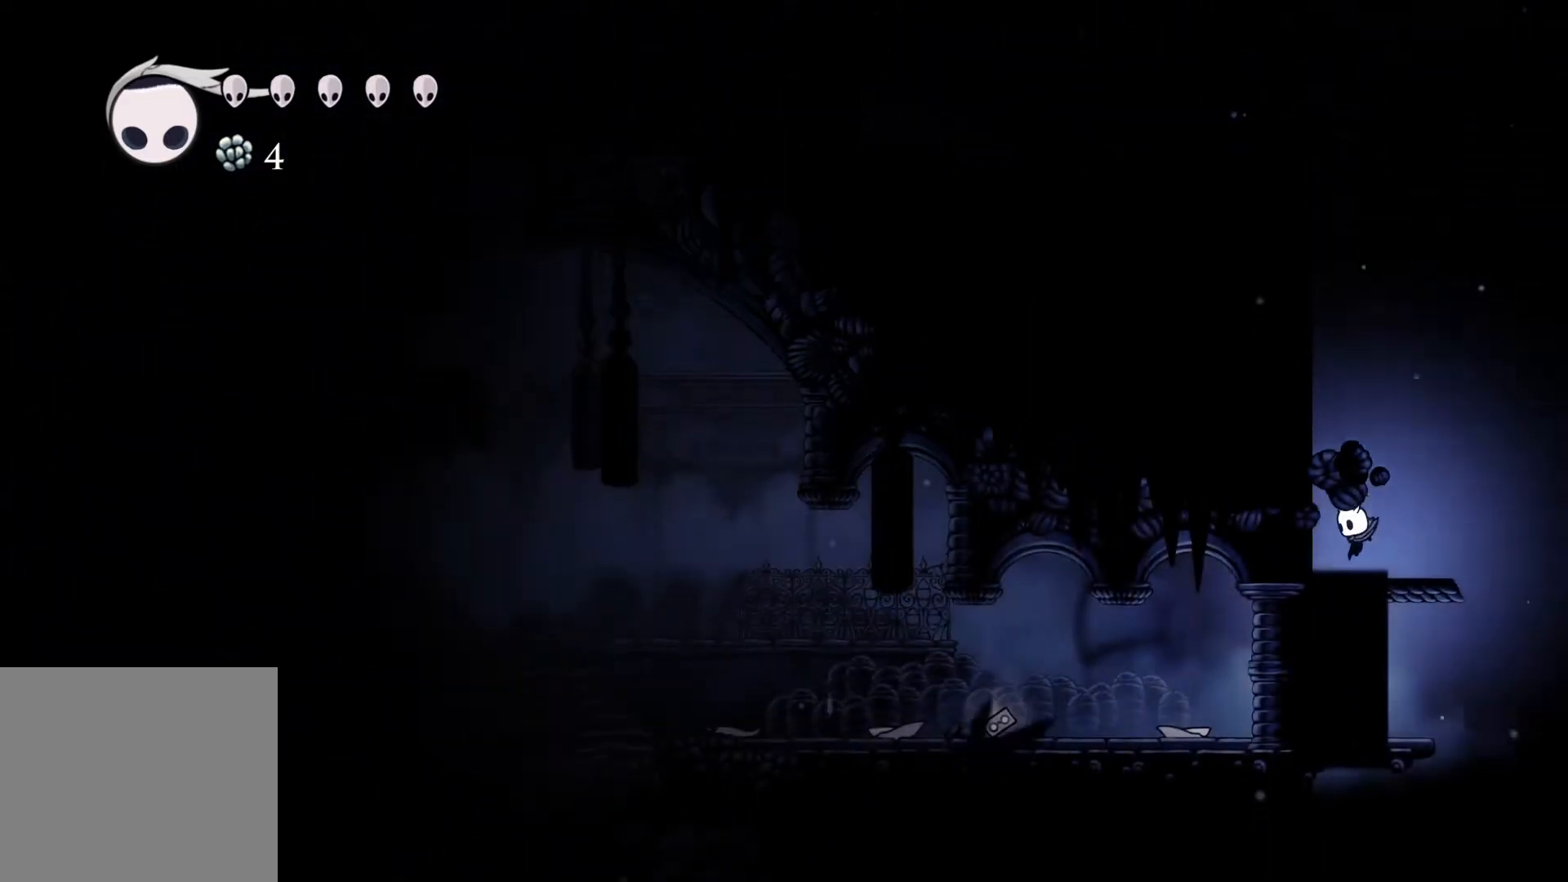
{"buttons": [], "left_stick": "center", "right_stick": "center", "events": [[400, "left_stick", "center"]]}
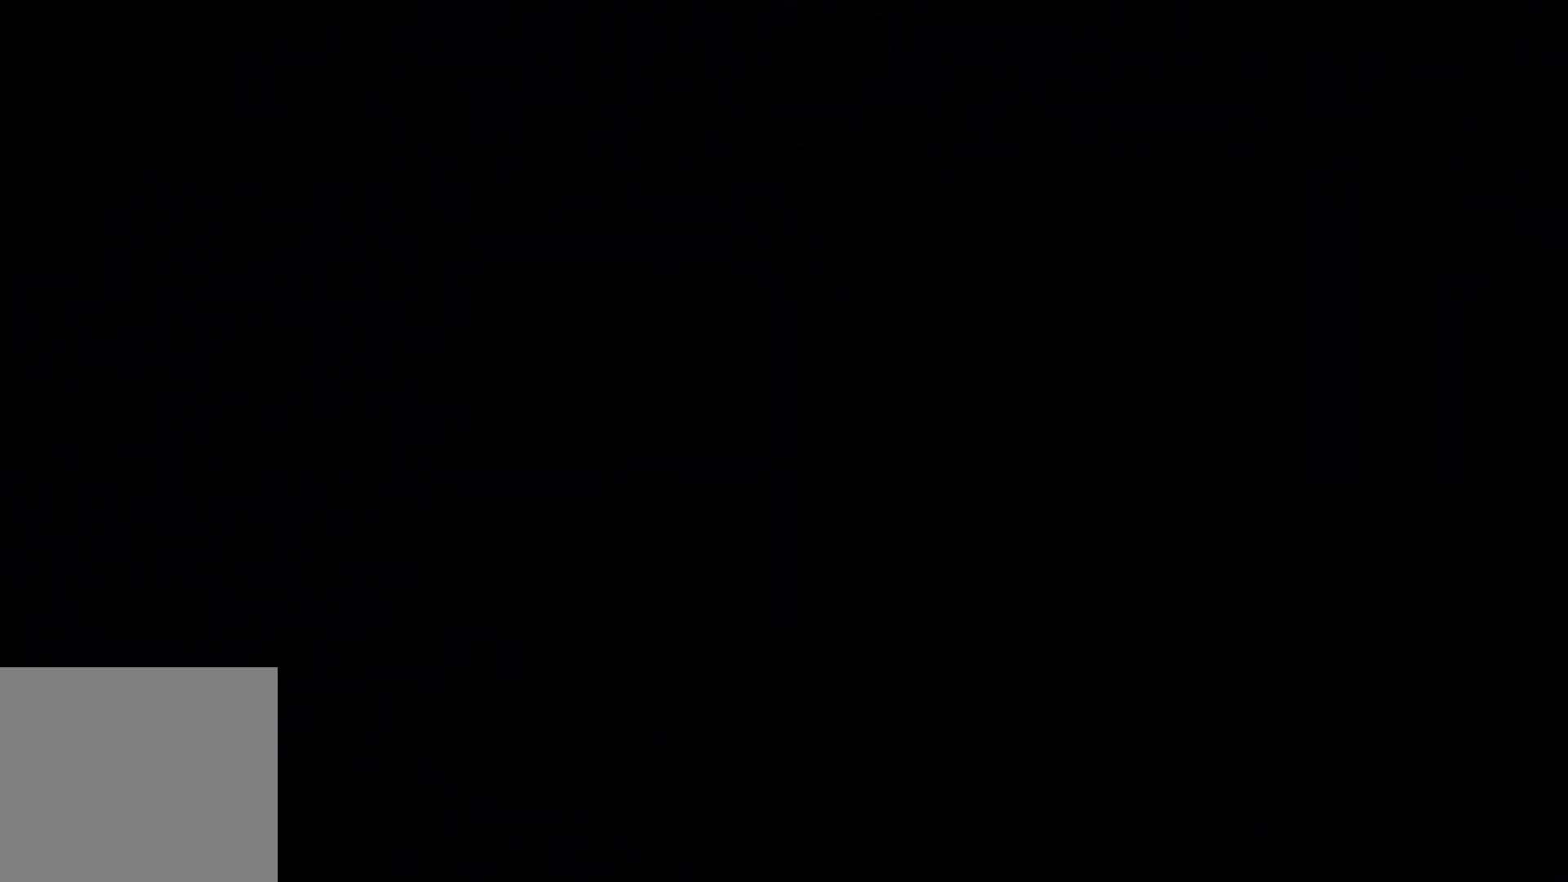
{"buttons": [], "left_stick": "center", "right_stick": "center", "events": []}
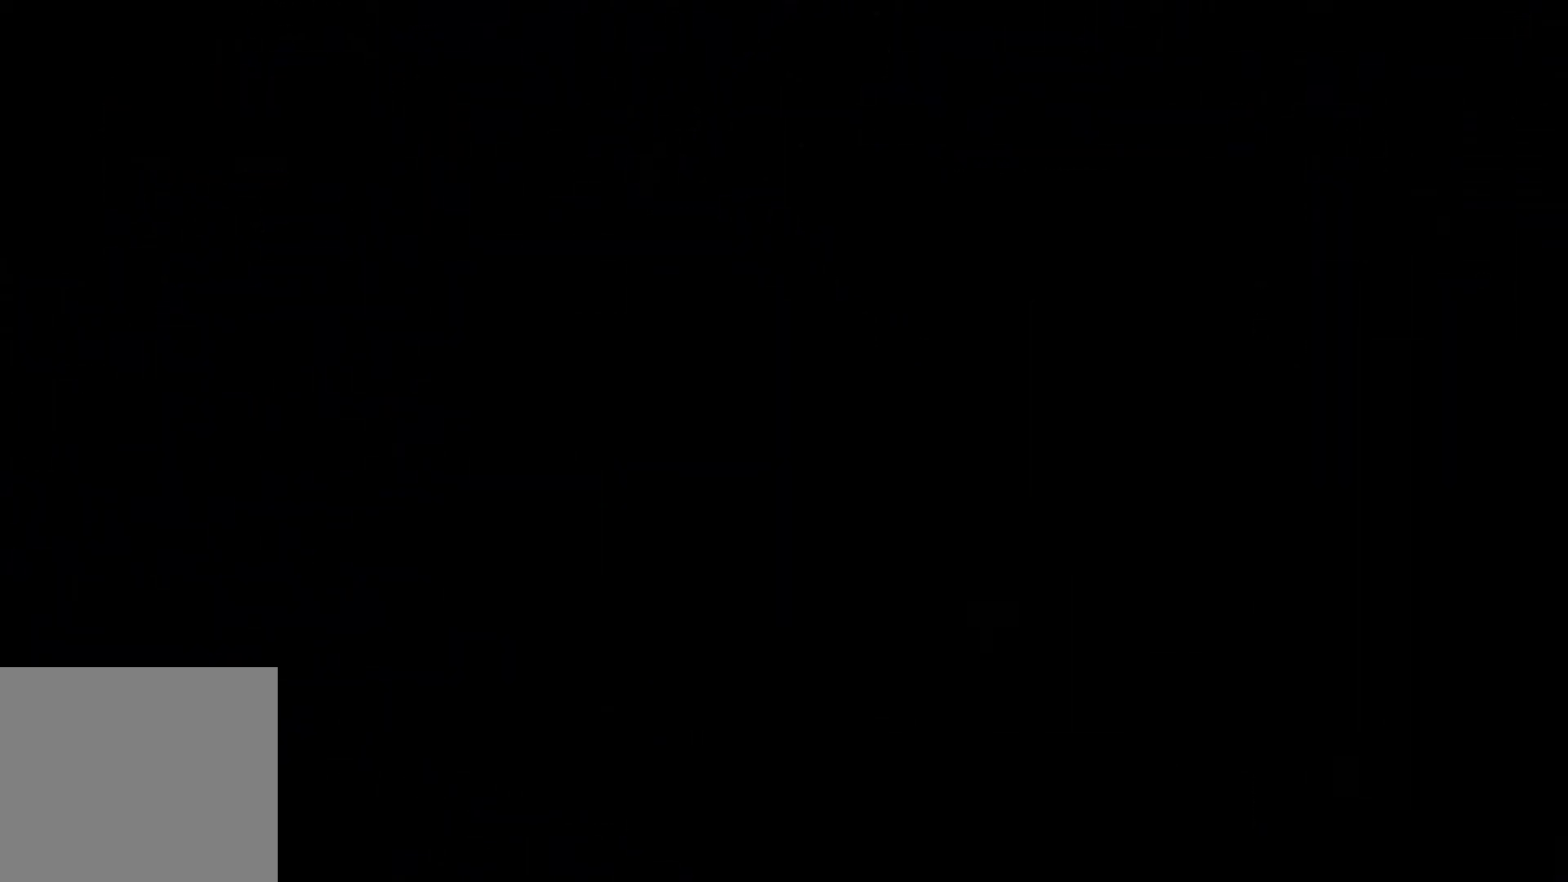
{"buttons": [], "left_stick": "center", "right_stick": "center", "events": []}
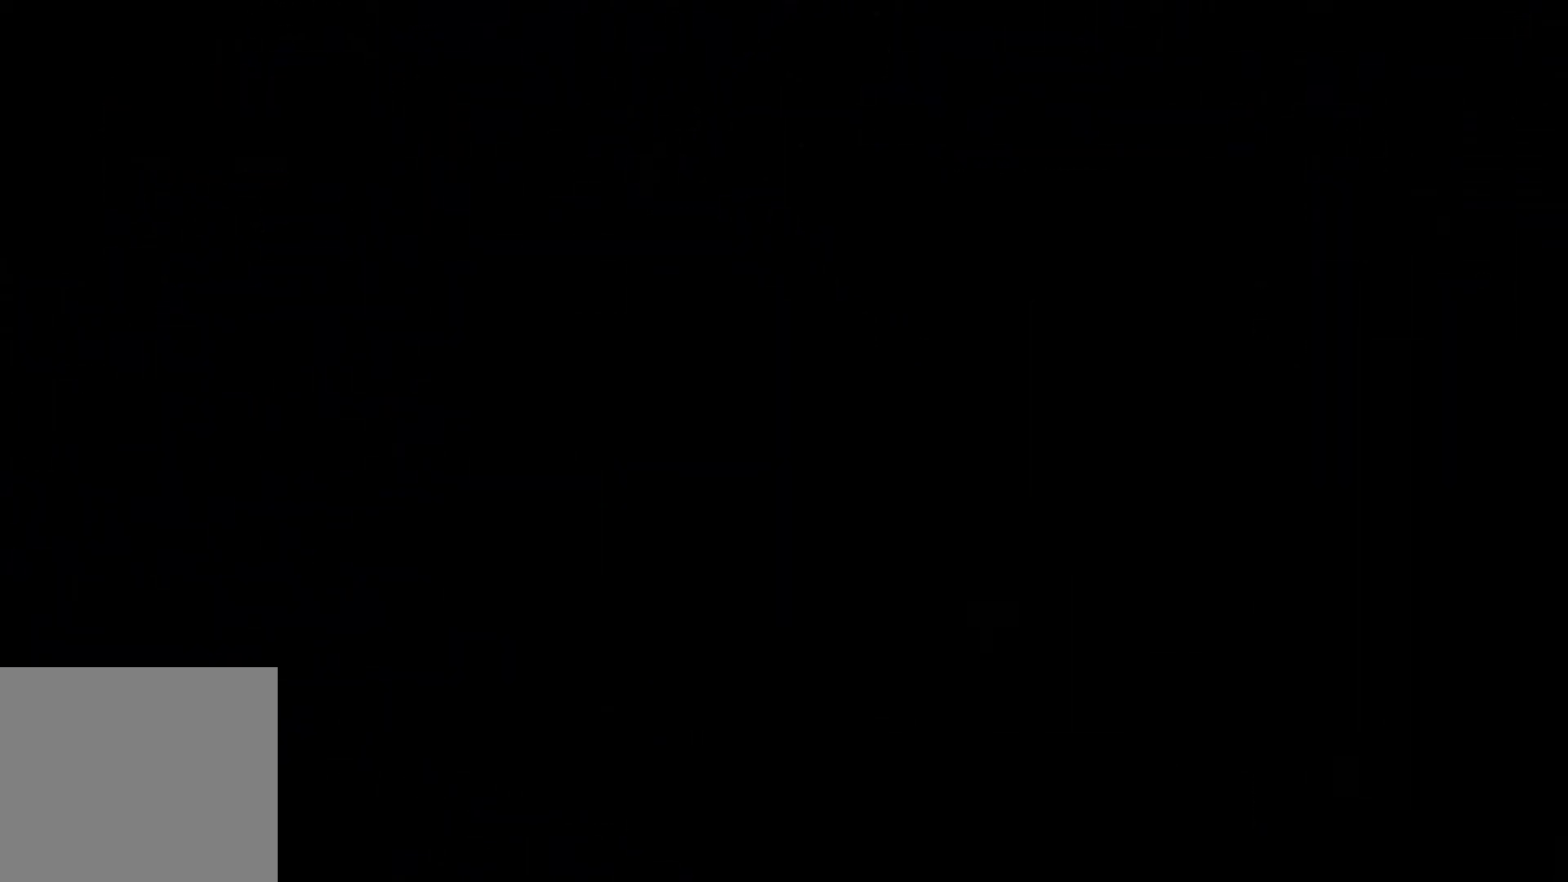
{"buttons": [], "left_stick": "center", "right_stick": "center", "events": []}
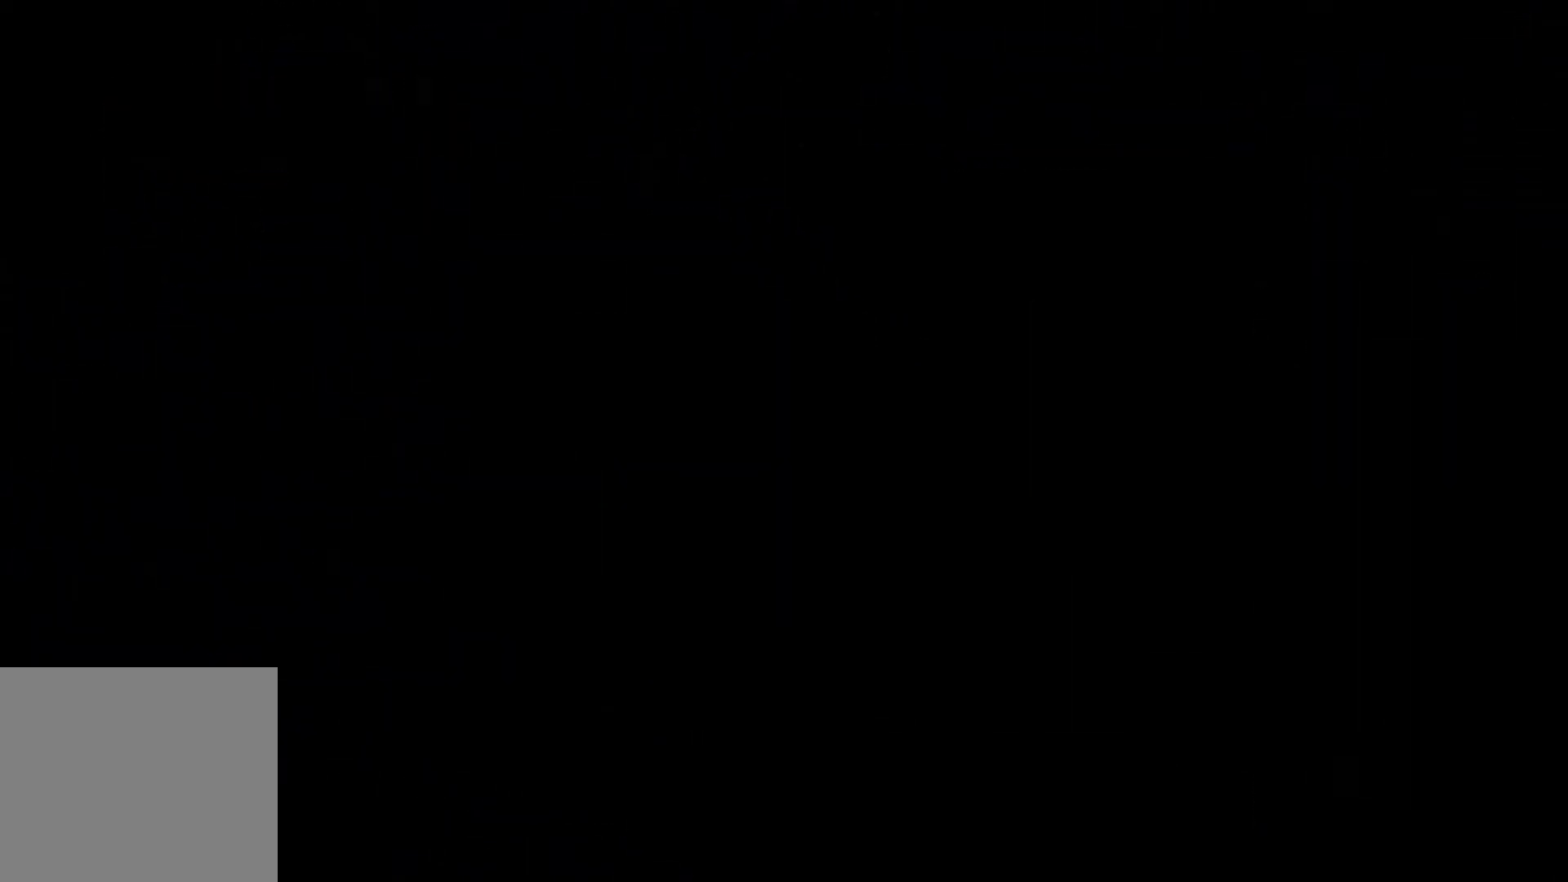
{"buttons": [], "left_stick": "center", "right_stick": "center", "events": []}
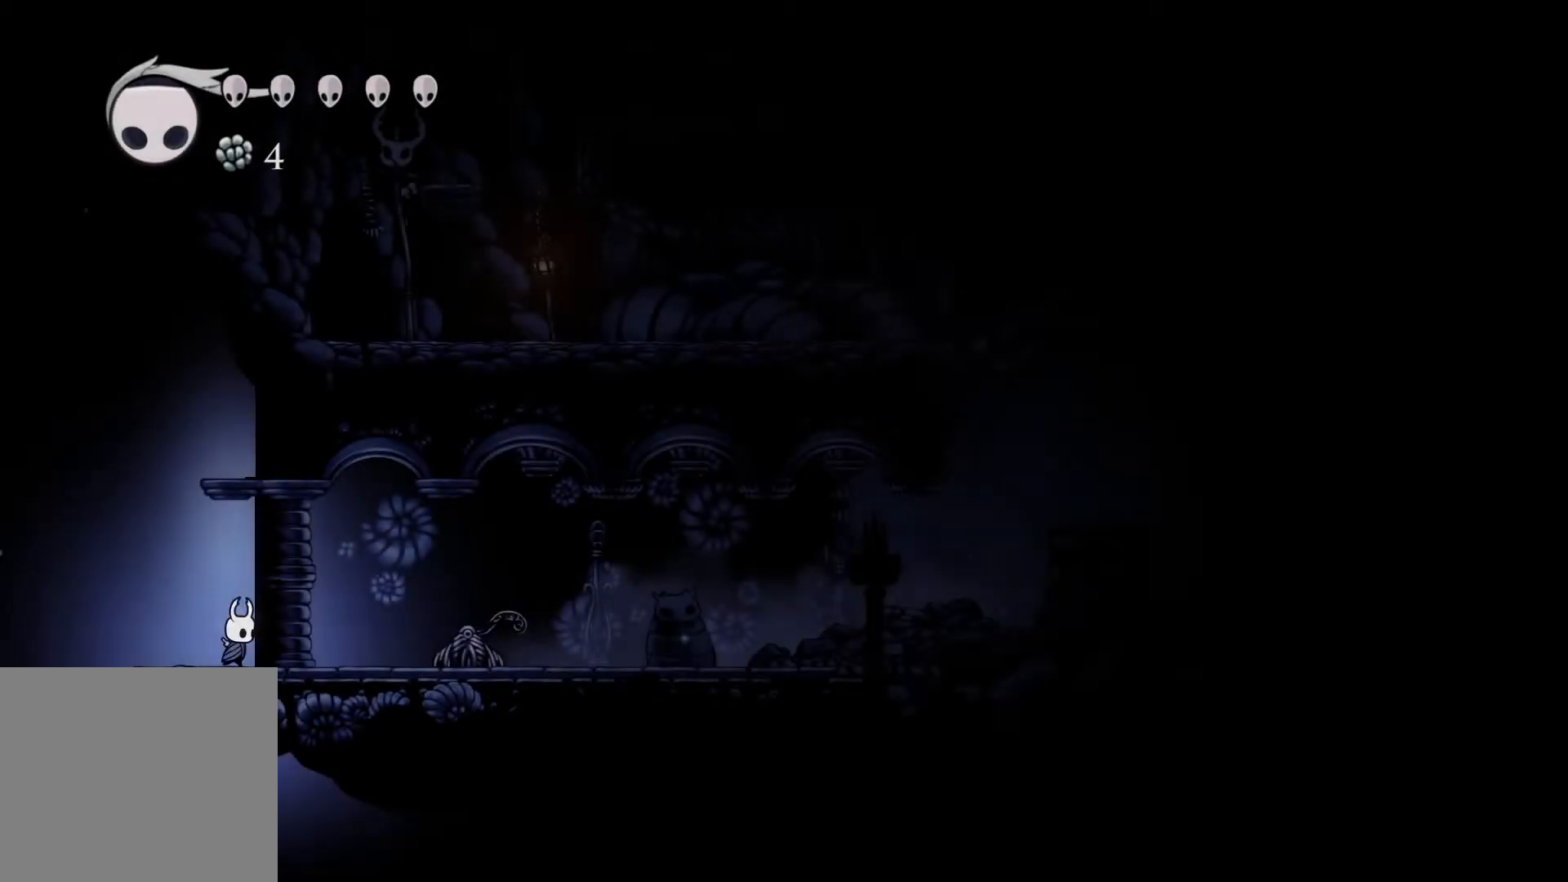
{"buttons": [], "left_stick": "center", "right_stick": "center", "events": [[250, "L1", "down"], [300, "L1", "up"], [400, "L1", "down"], [450, "L1", "up"]]}
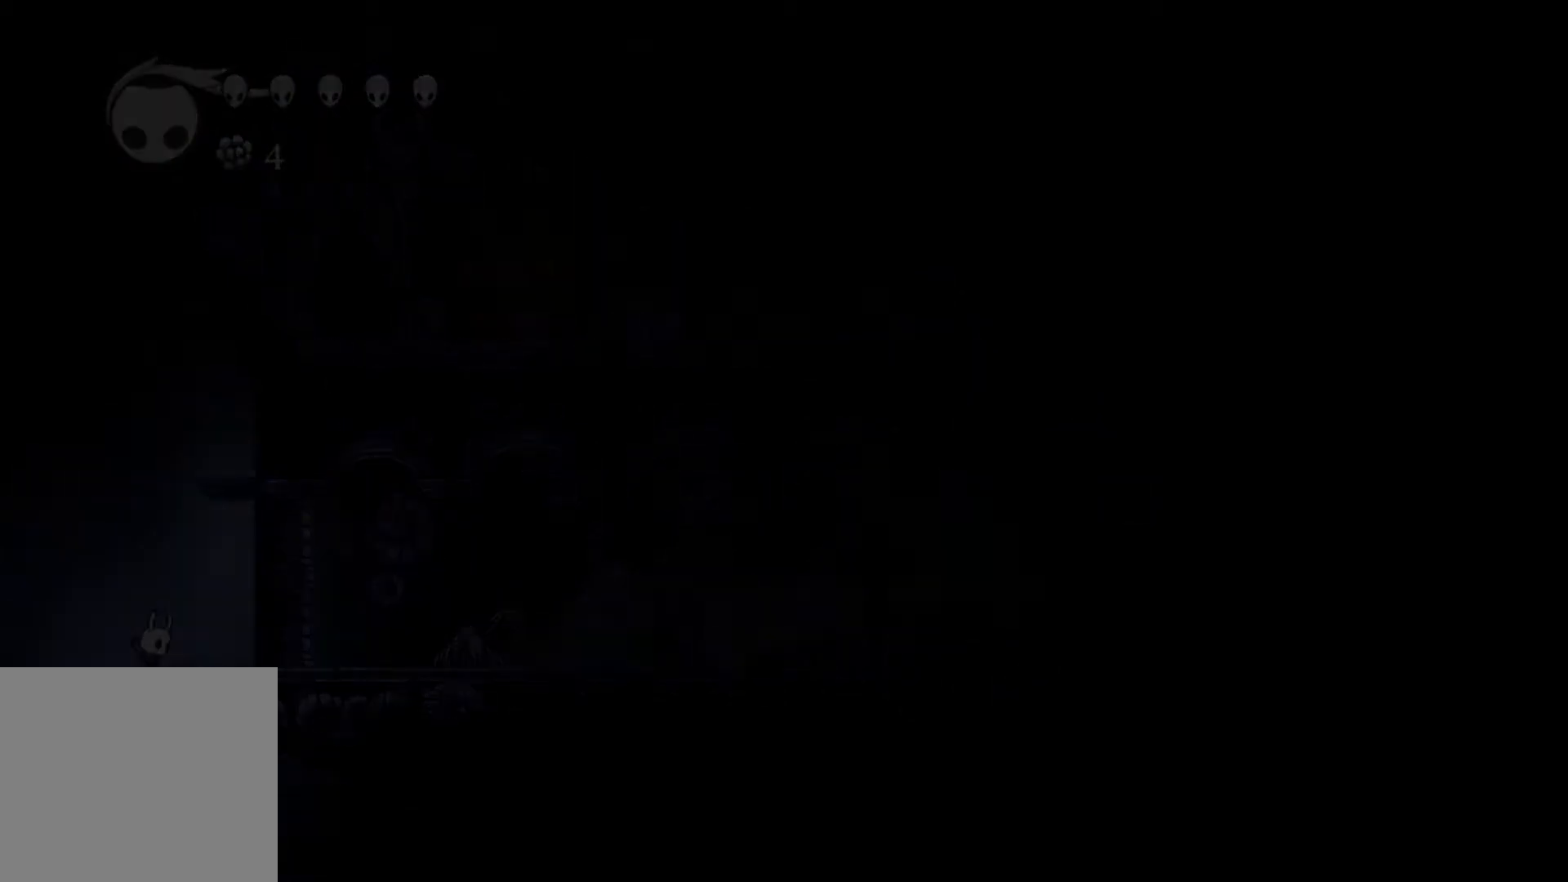
{"buttons": [], "left_stick": "right", "right_stick": "center", "events": [[183, "left_stick", "right"]]}
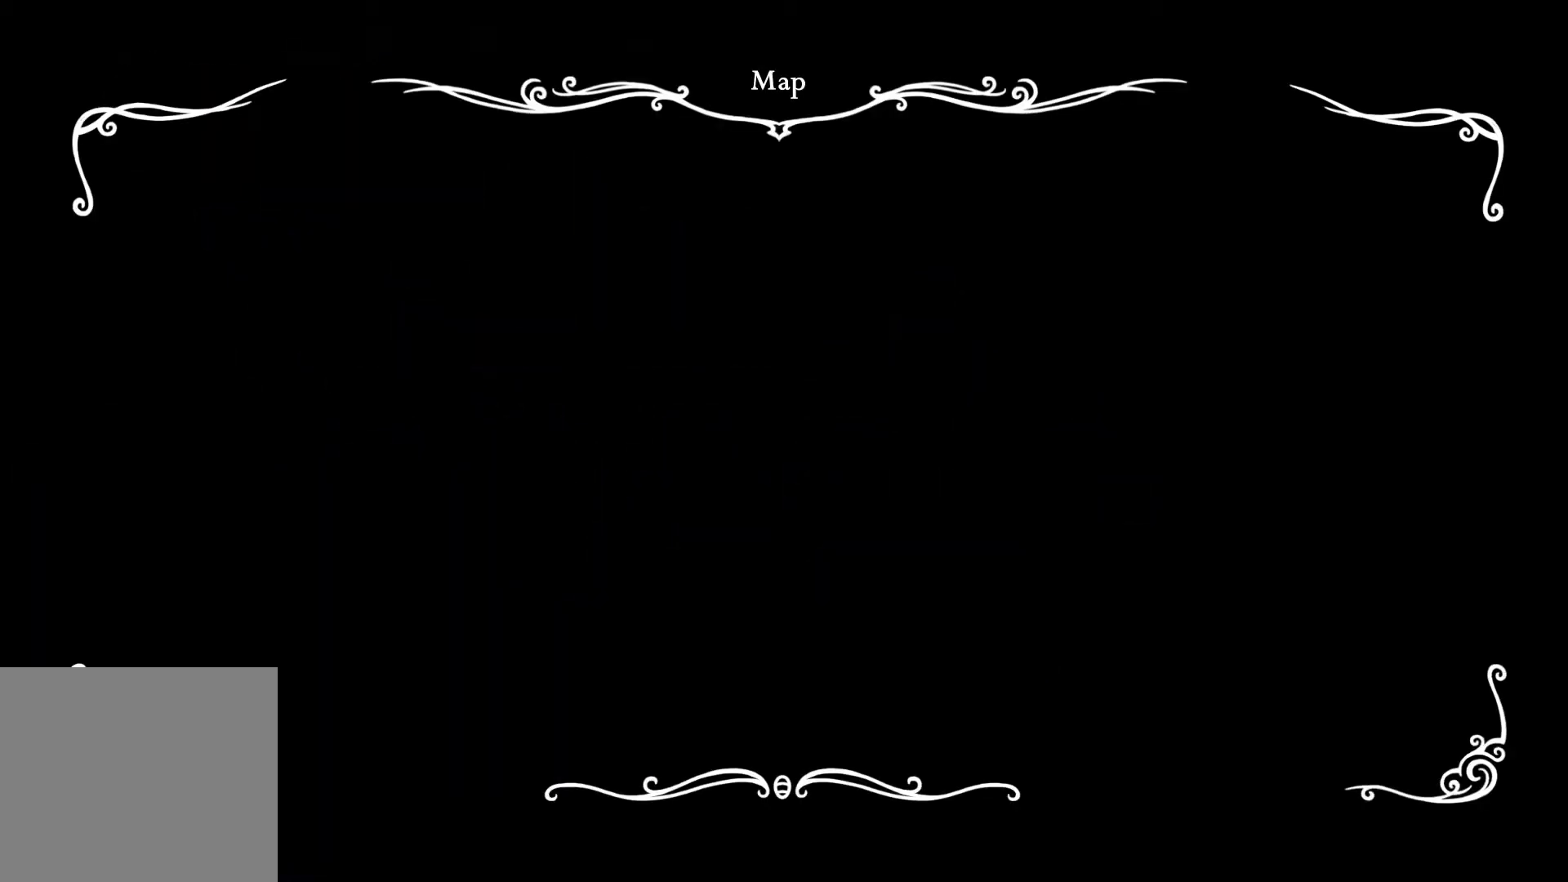
{"buttons": [], "left_stick": "right", "right_stick": "center", "events": []}
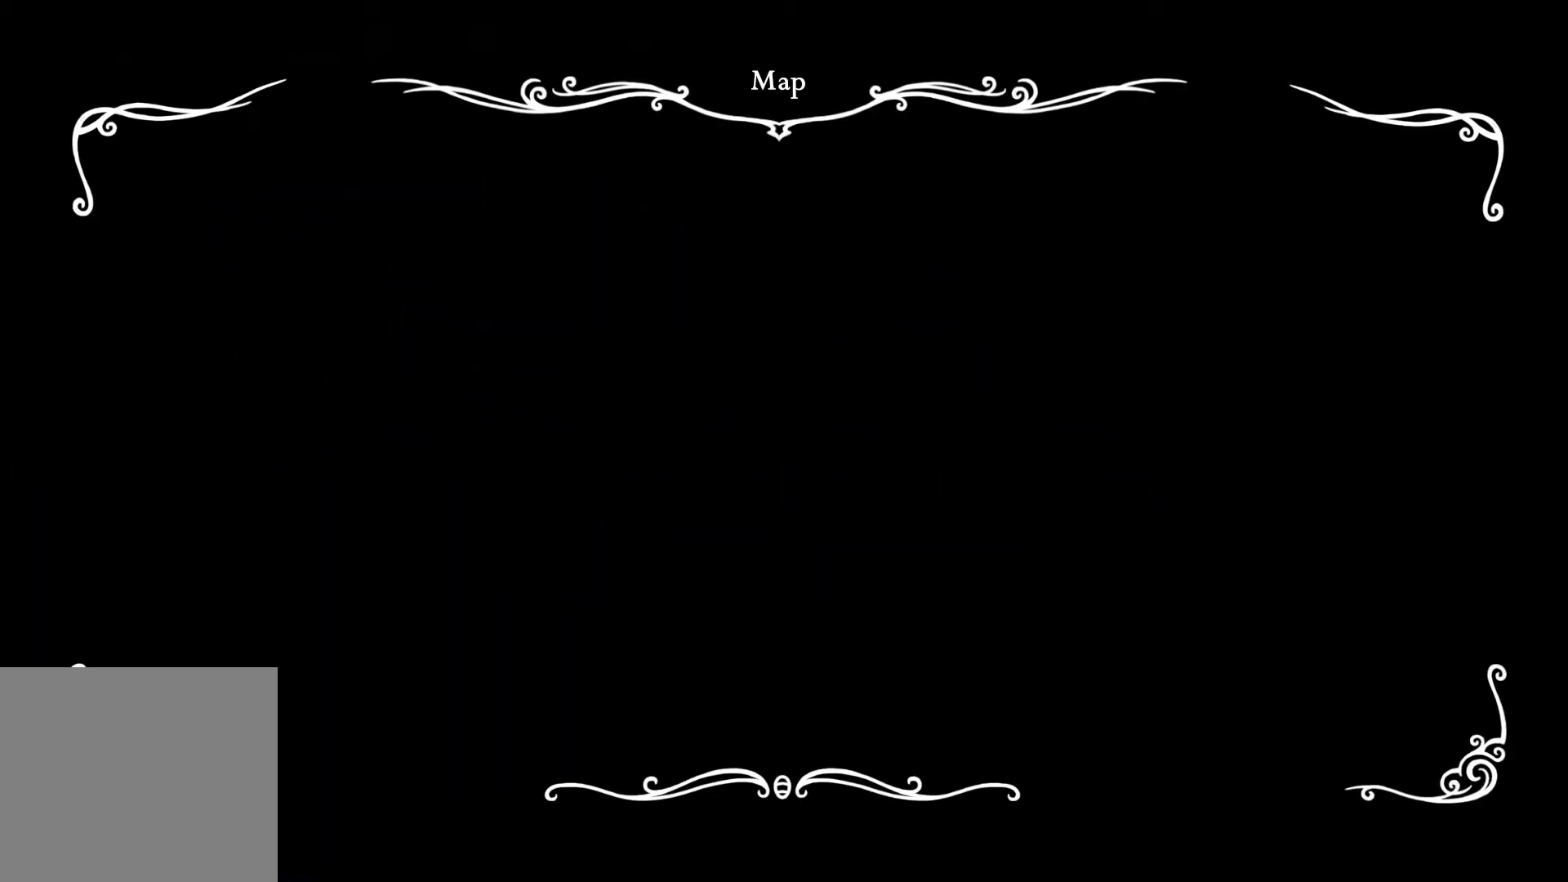
{"buttons": [], "left_stick": "right", "right_stick": "center", "events": [[133, "SELECT", "down"], [367, "SELECT", "up"]]}